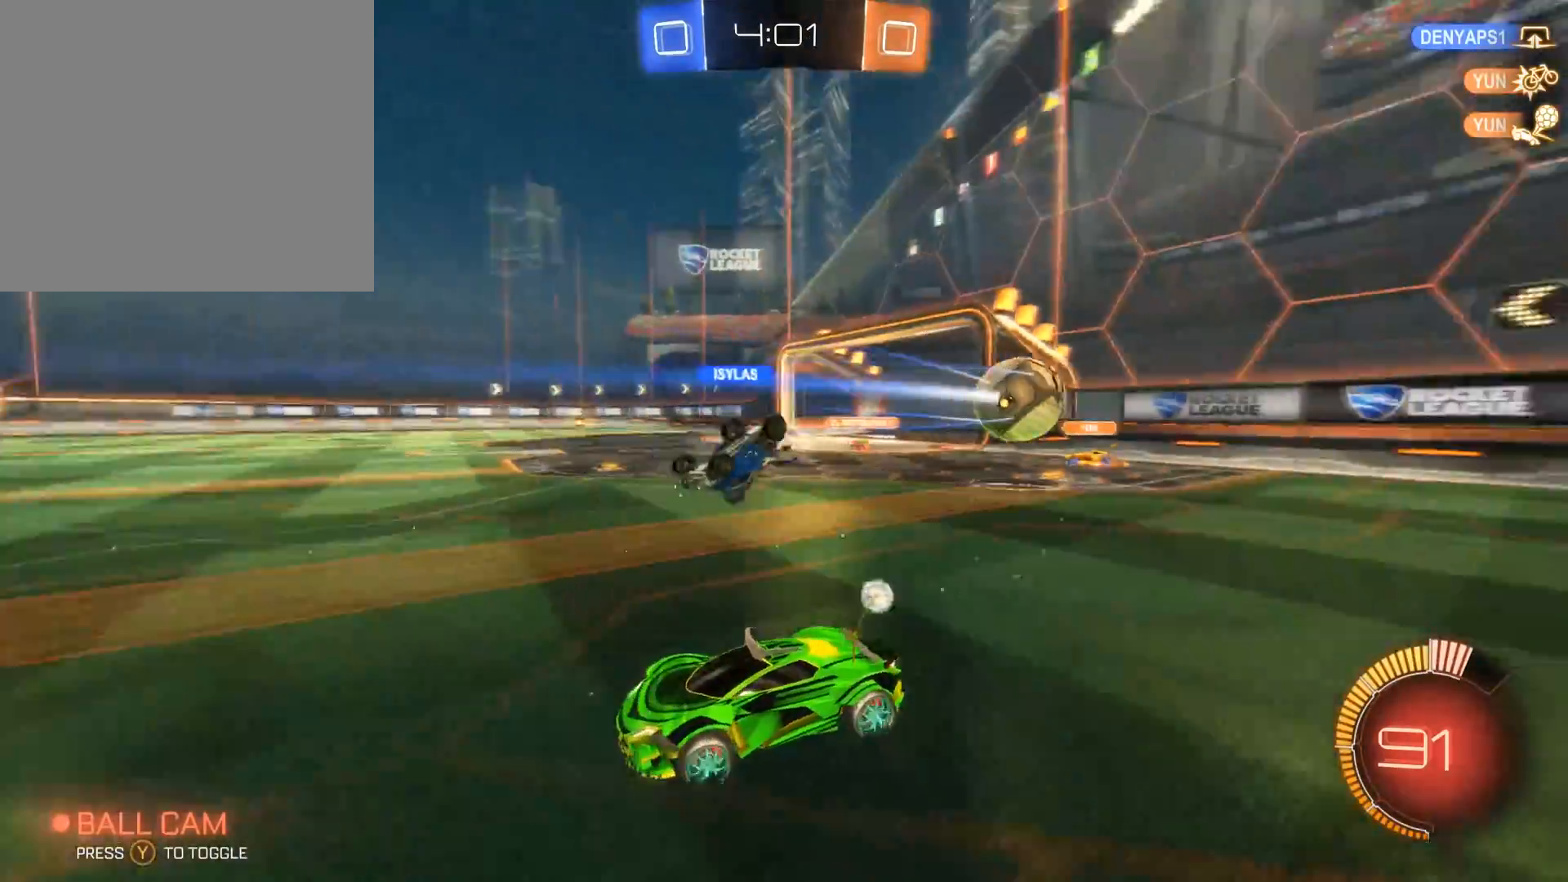
Gameplay with a controller (Xbox layout); each line is a JSON object with the inputs held at the frame after it. "events" lists button and stick changes between this image and that frame as [ms after this image, input, new state], when the widget could be followed in between. Not read: right_stick.
{"buttons": [], "left_stick": "right", "events": [[383, "R2", "up"]]}
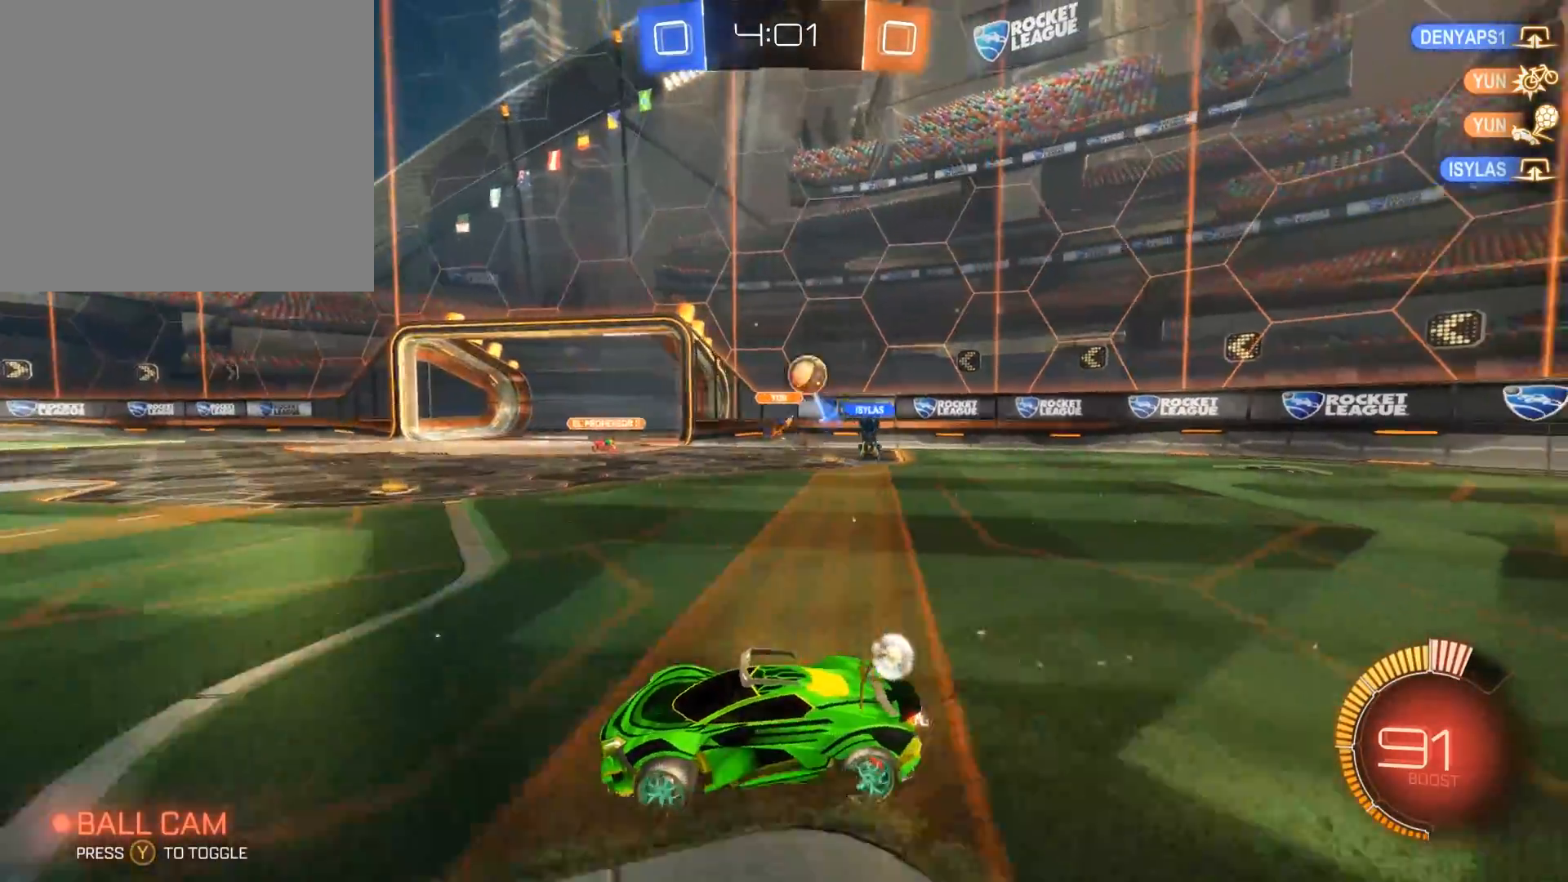
{"buttons": [], "left_stick": "down-left", "events": [[83, "left_stick", "center"], [383, "left_stick", "down-left"]]}
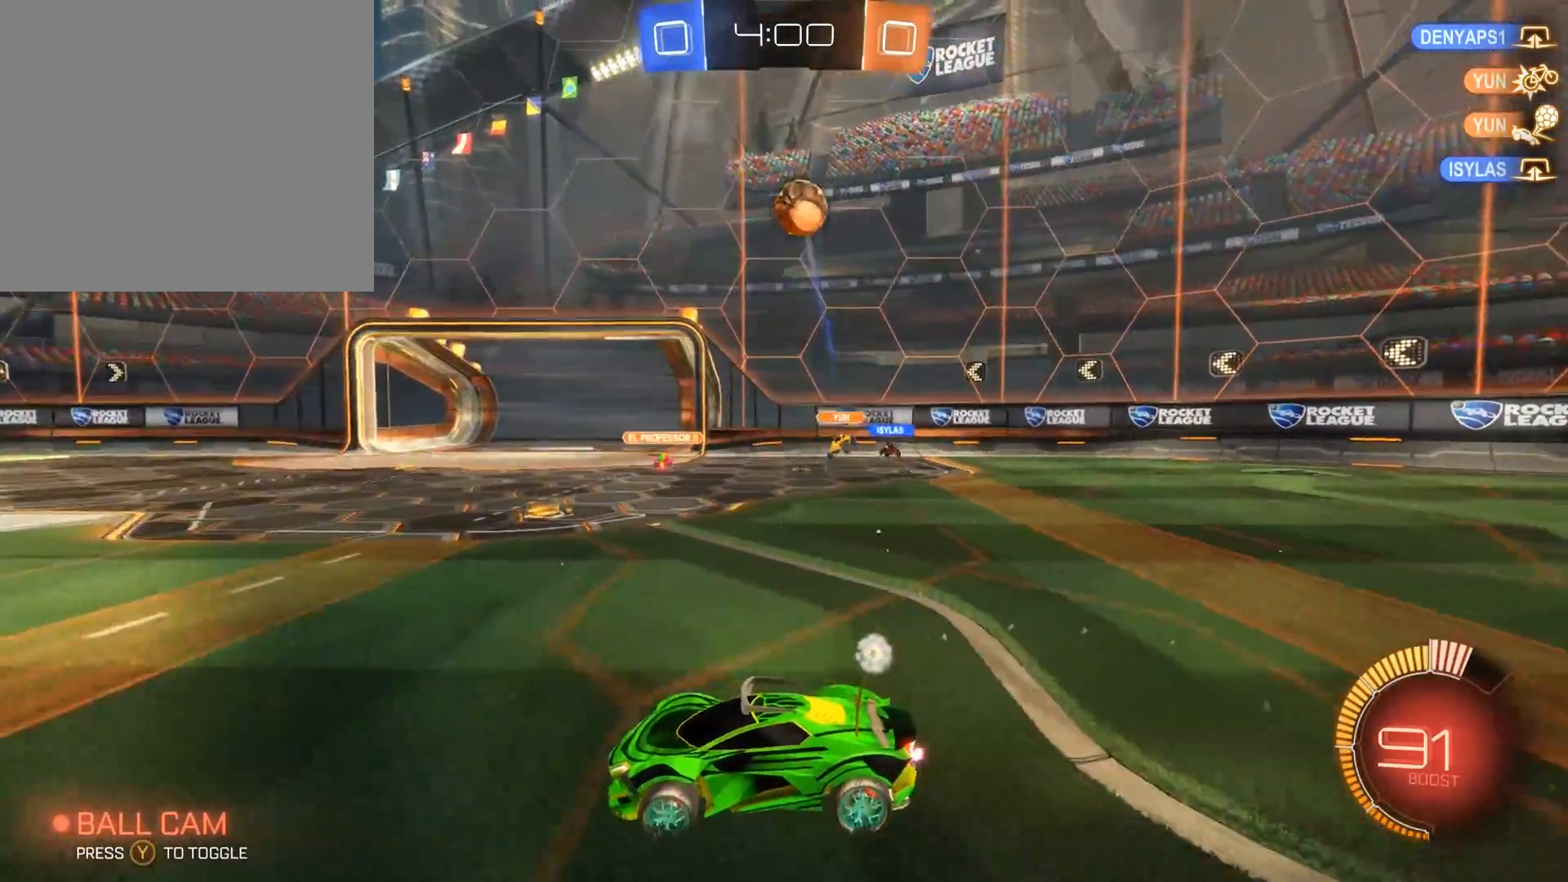
{"buttons": [], "left_stick": "center", "events": [[17, "left_stick", "center"], [150, "R2", "down"], [217, "left_stick", "left"], [350, "R2", "up"], [383, "left_stick", "center"]]}
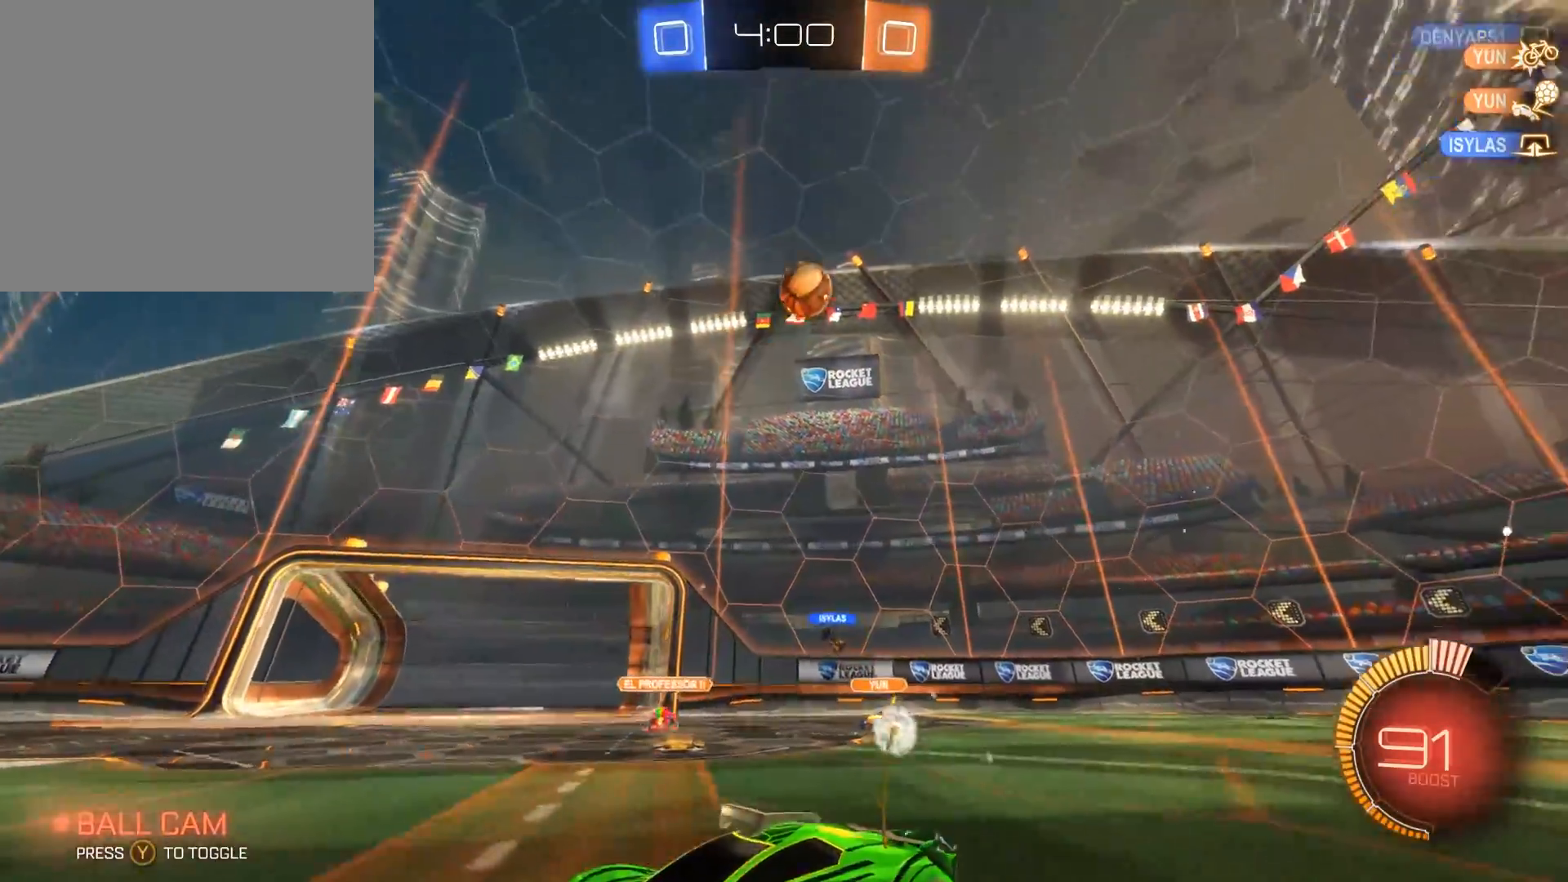
{"buttons": ["R2"], "left_stick": "center", "events": [[150, "R2", "down"], [150, "left_stick", "left"], [417, "left_stick", "center"]]}
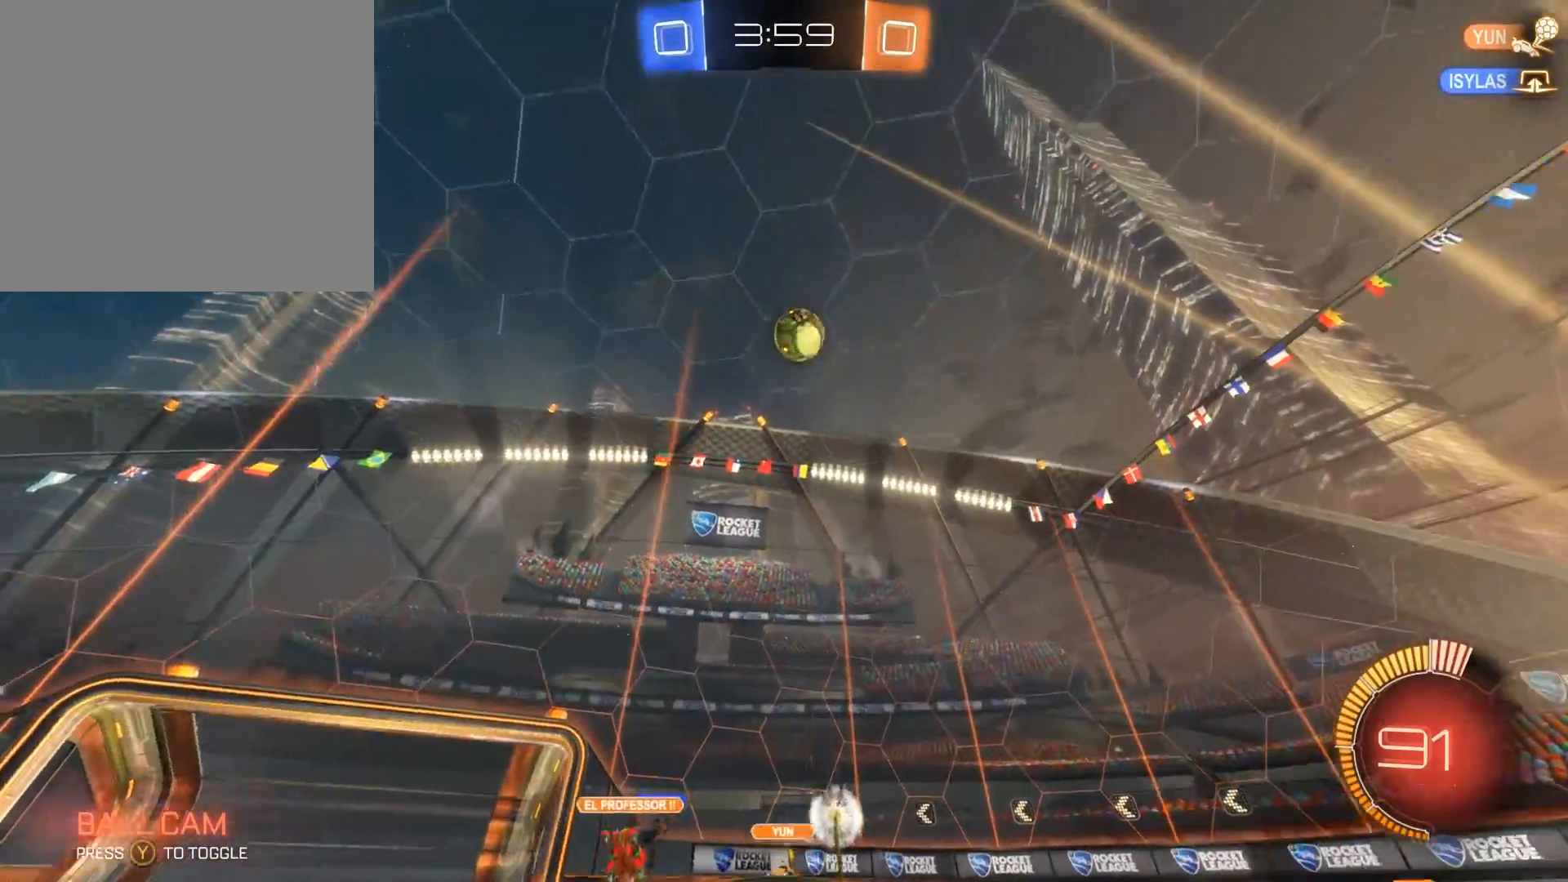
{"buttons": ["B", "R2"], "left_stick": "up", "events": [[117, "left_stick", "left"], [250, "left_stick", "center"], [417, "left_stick", "up"], [483, "B", "down"]]}
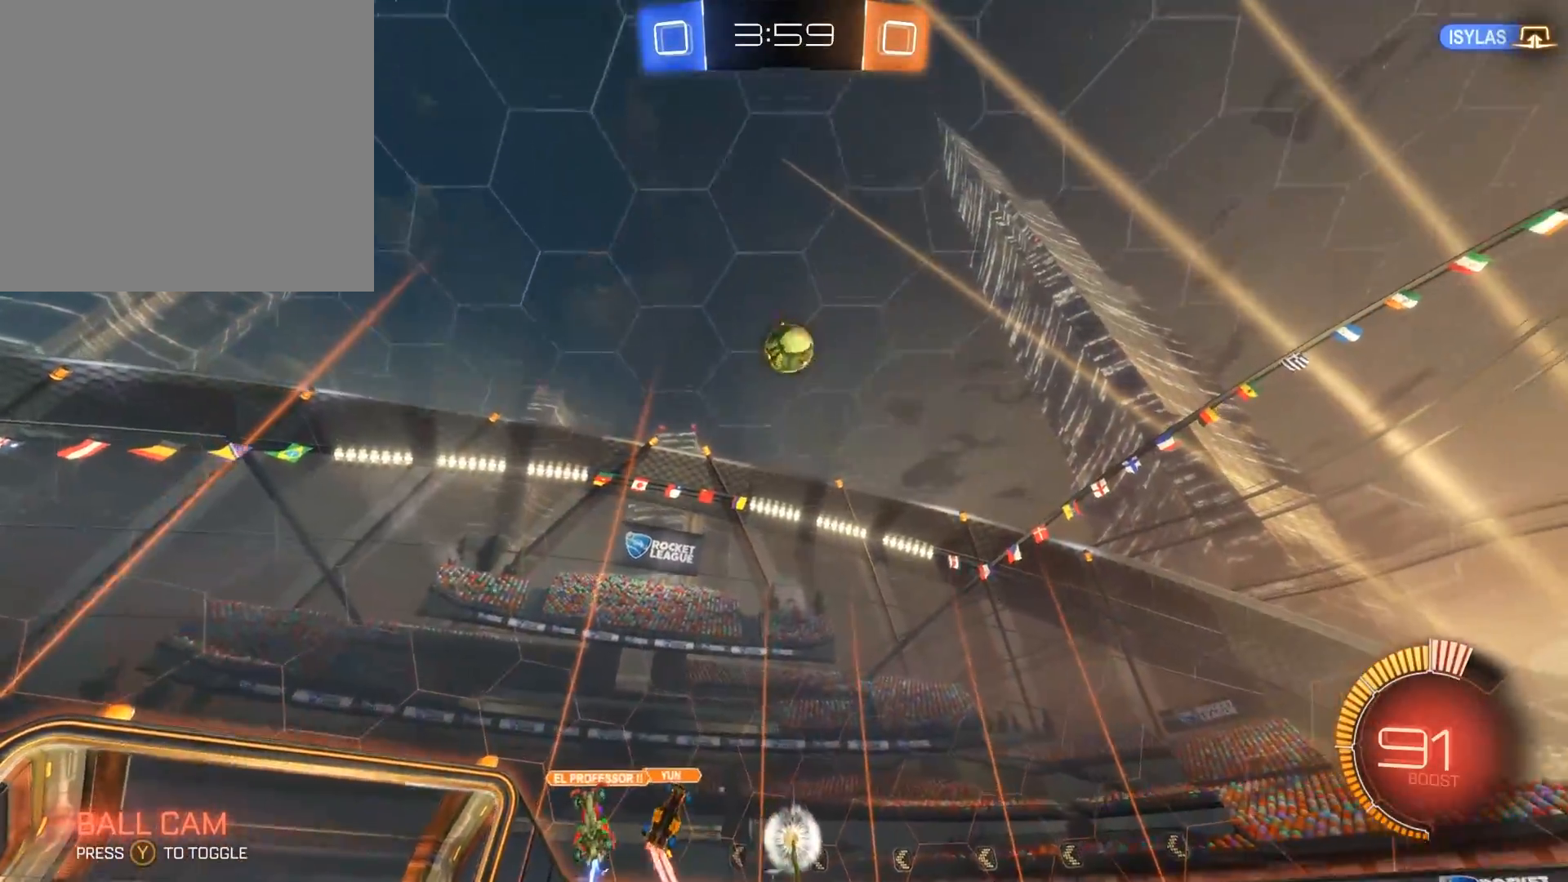
{"buttons": ["R2"], "left_stick": "center", "events": [[50, "B", "up"], [117, "B", "down"], [217, "B", "up"], [483, "left_stick", "center"]]}
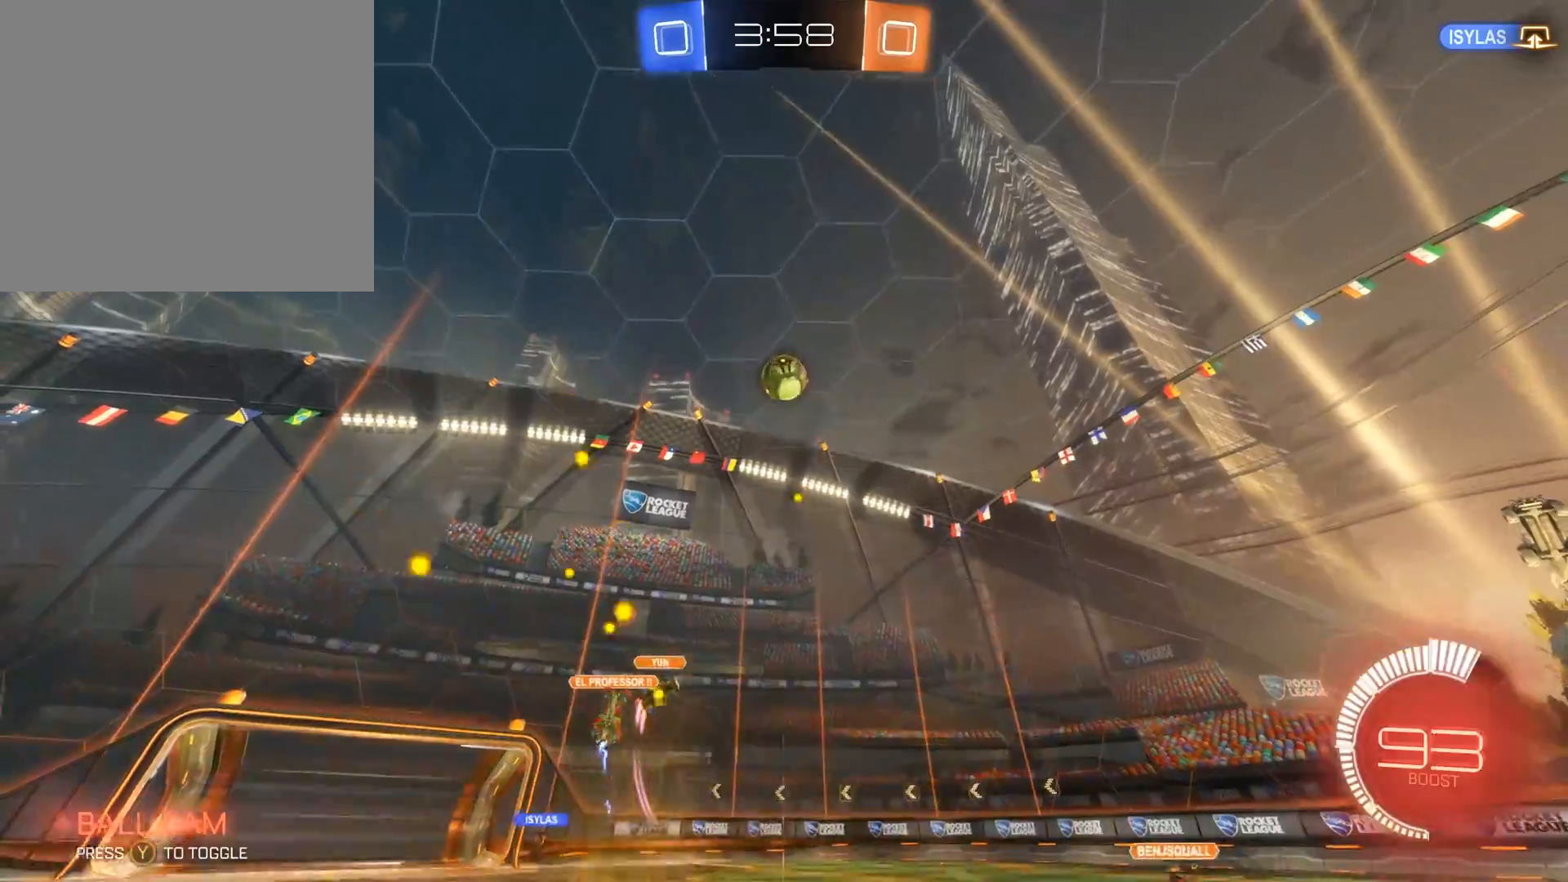
{"buttons": ["R2"], "left_stick": "center", "events": []}
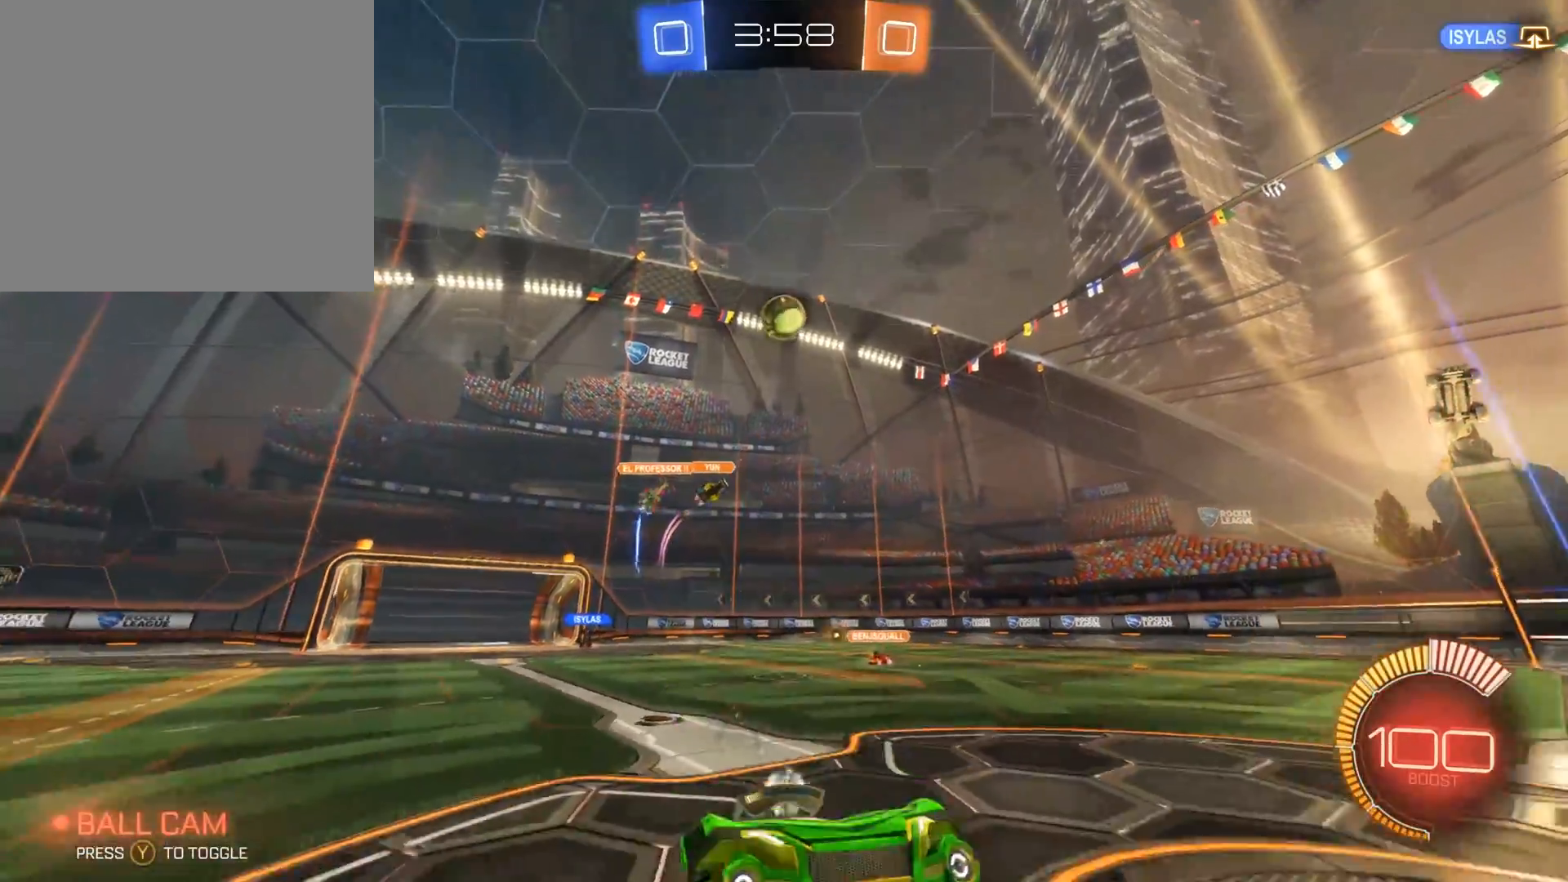
{"buttons": ["R2"], "left_stick": "center", "events": []}
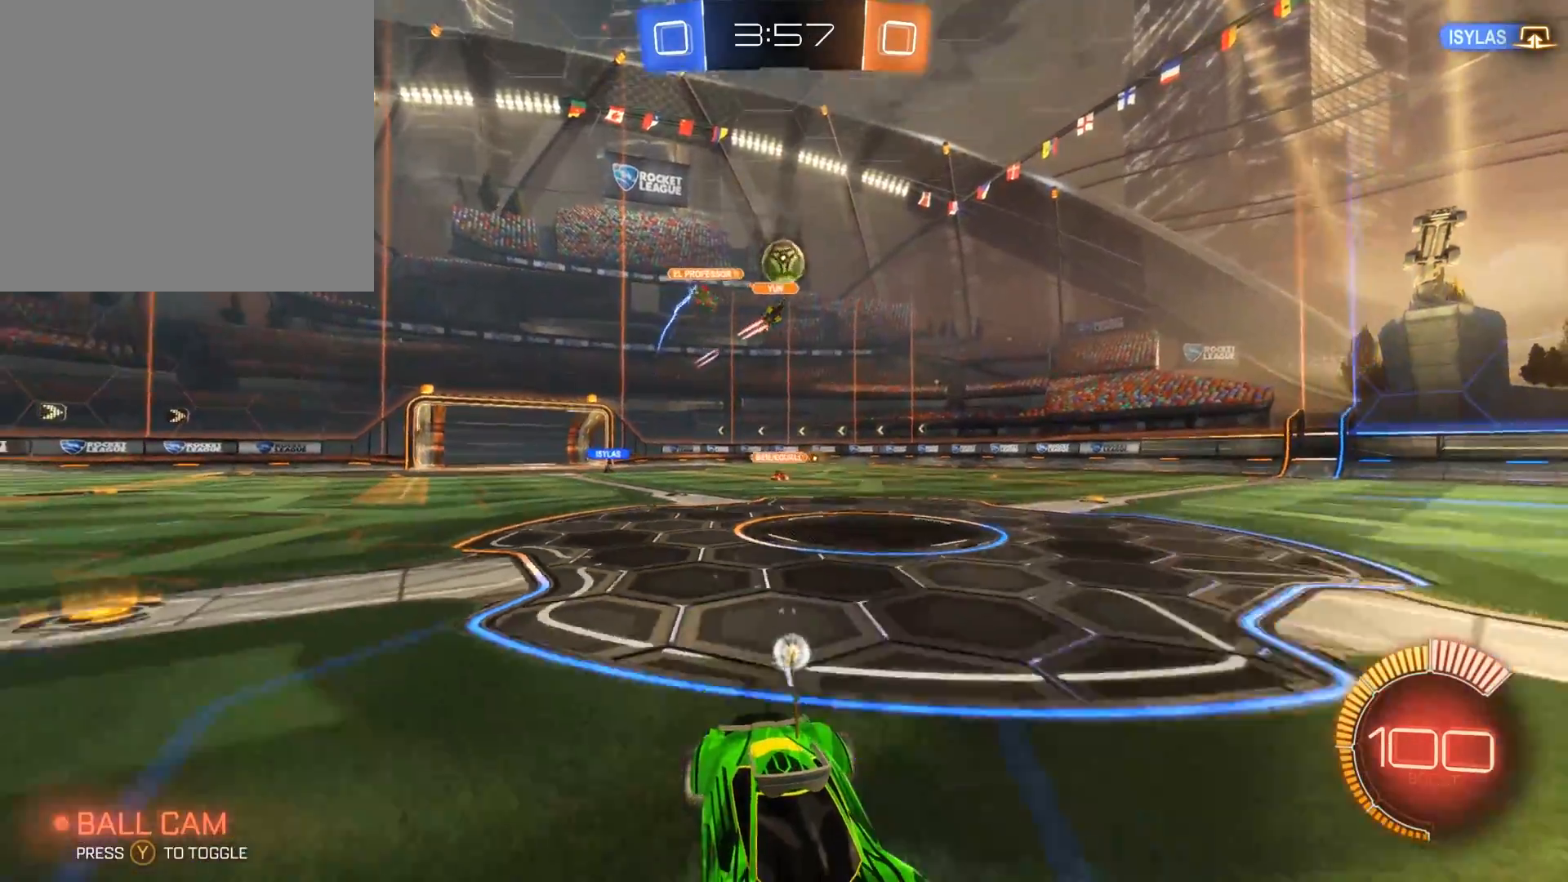
{"buttons": ["R2"], "left_stick": "center", "events": []}
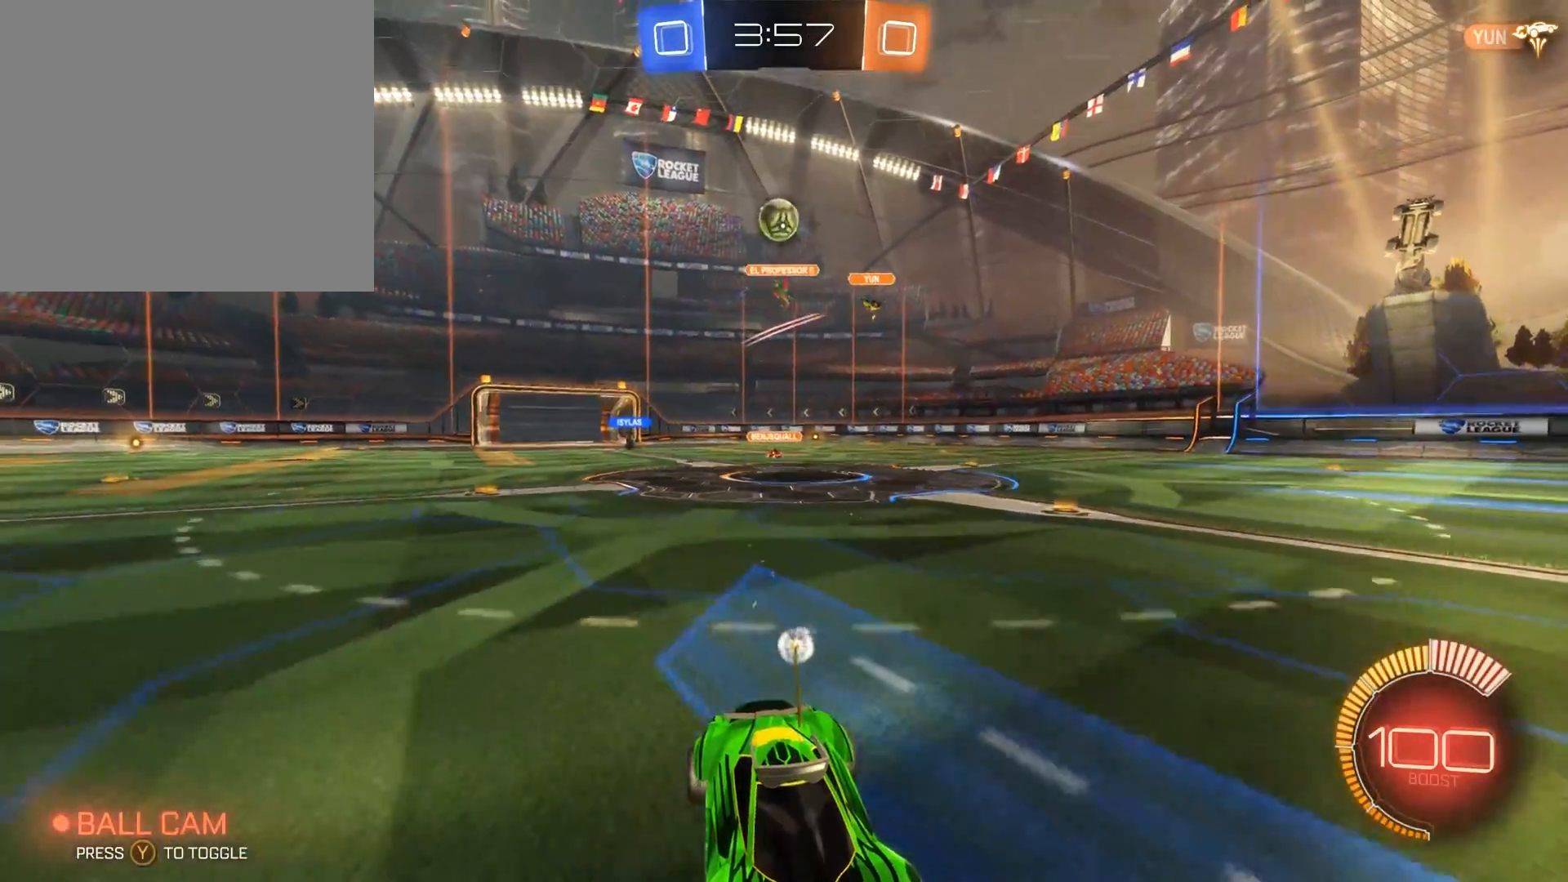
{"buttons": ["R2"], "left_stick": "center", "events": [[217, "left_stick", "left"], [450, "left_stick", "center"]]}
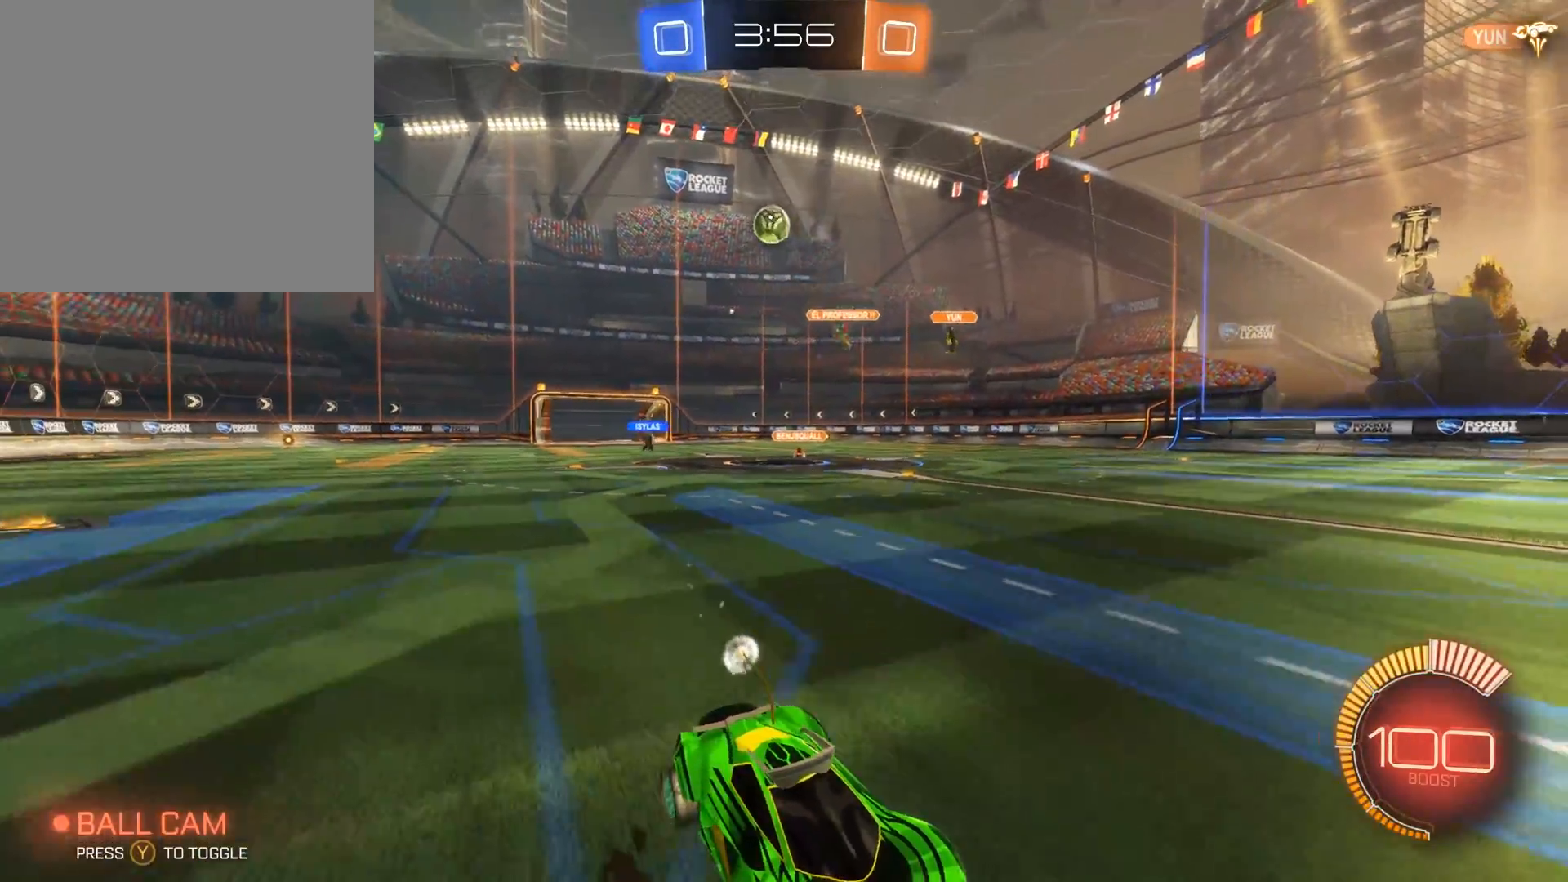
{"buttons": ["A", "L2", "R2"], "left_stick": "right", "events": [[17, "left_stick", "right"], [283, "L2", "down"], [450, "A", "down"]]}
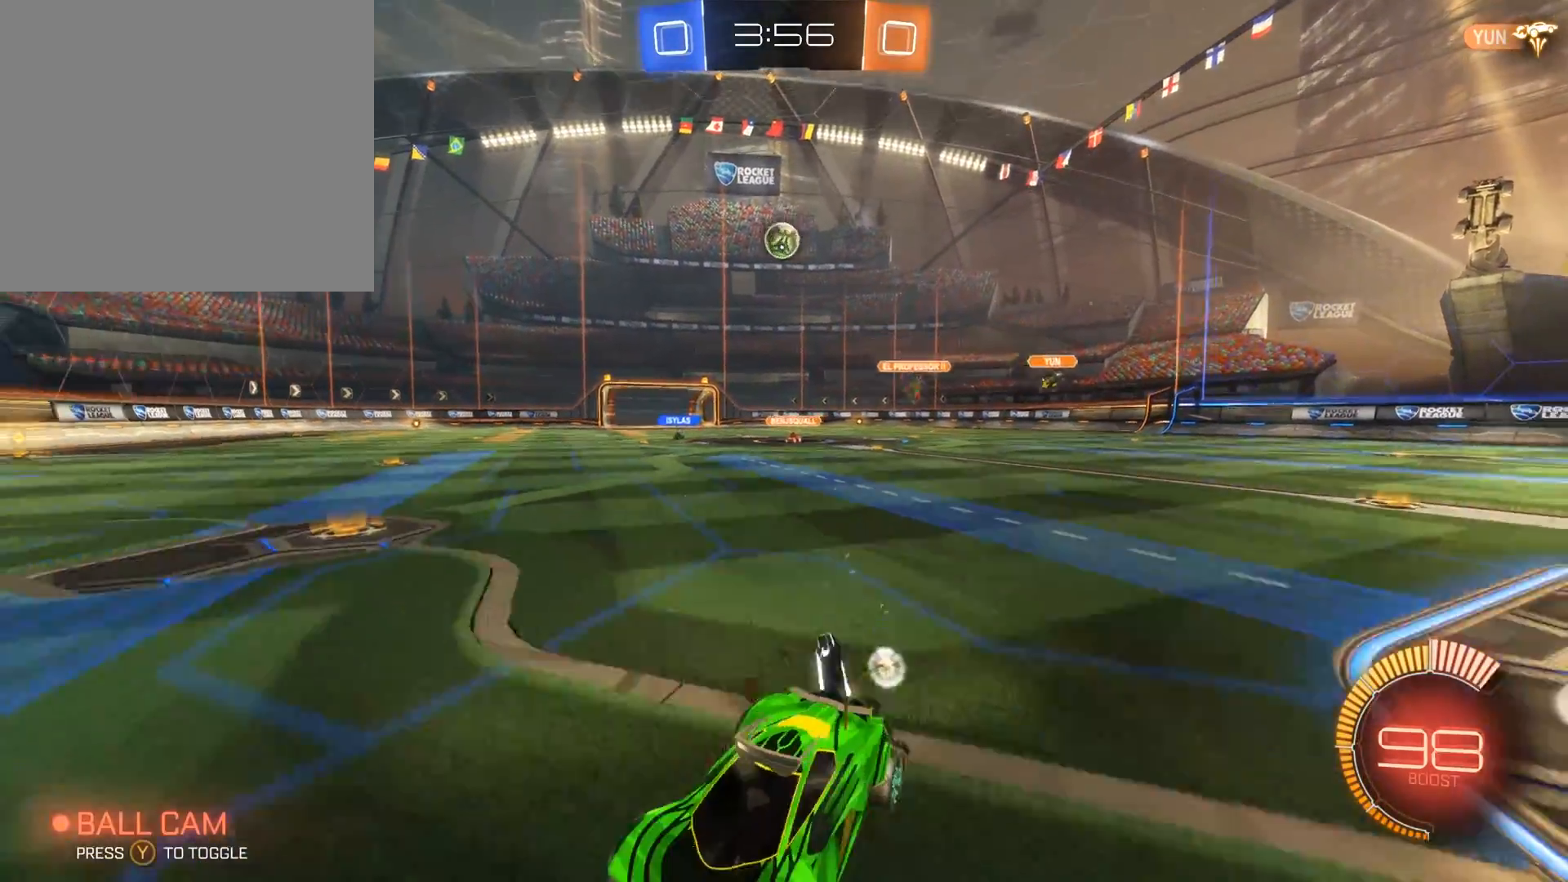
{"buttons": ["R2"], "left_stick": "right", "events": [[317, "A", "up"], [383, "L2", "up"]]}
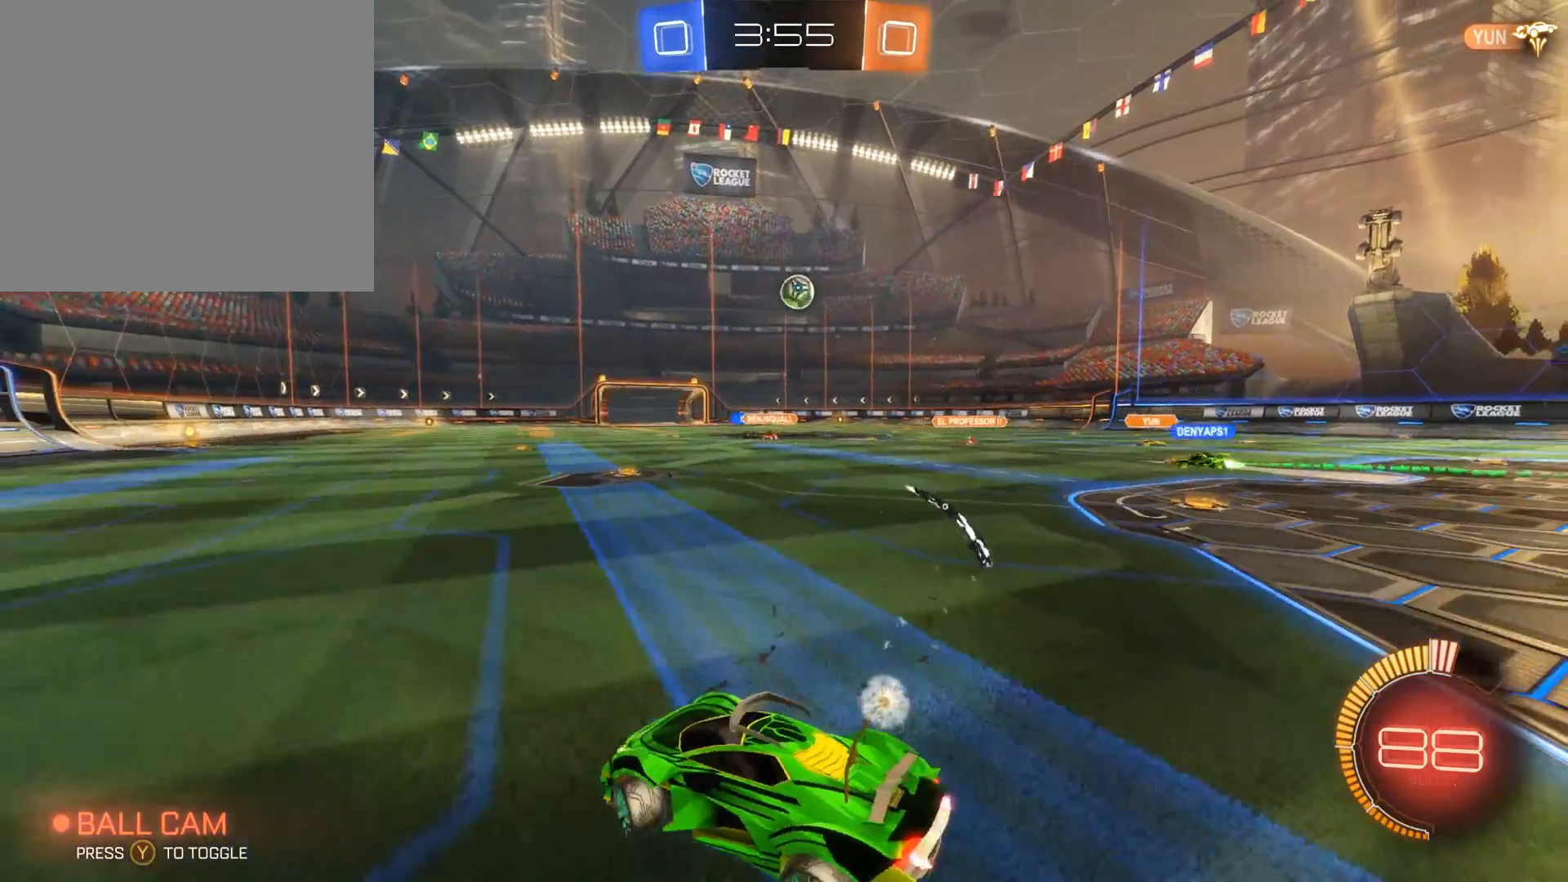
{"buttons": ["R2"], "left_stick": "right", "events": []}
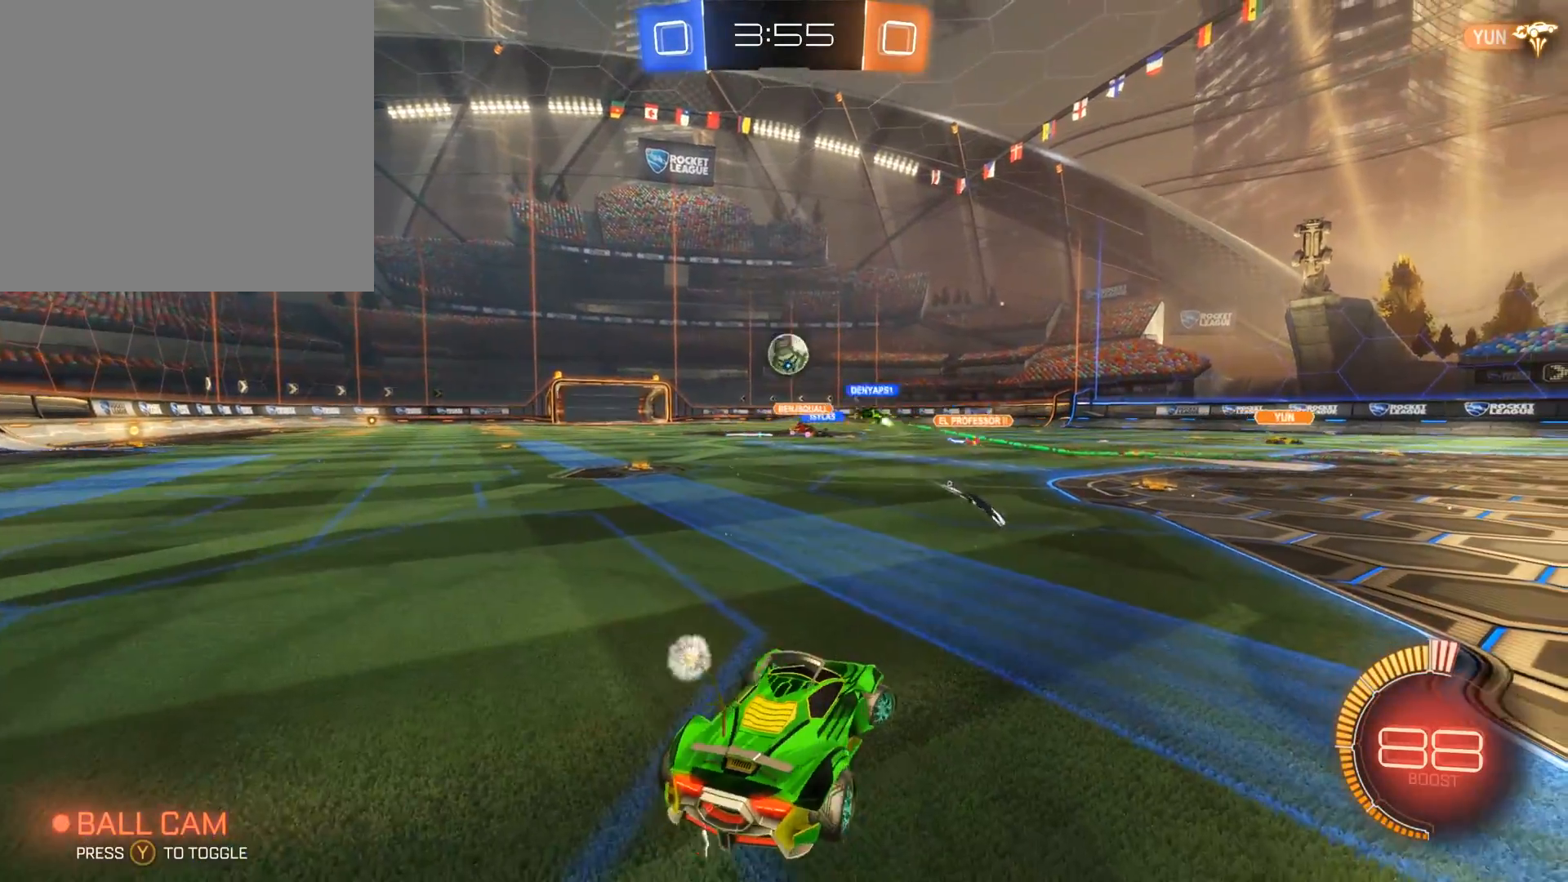
{"buttons": ["R2"], "left_stick": "left", "events": [[50, "left_stick", "center"], [183, "left_stick", "left"]]}
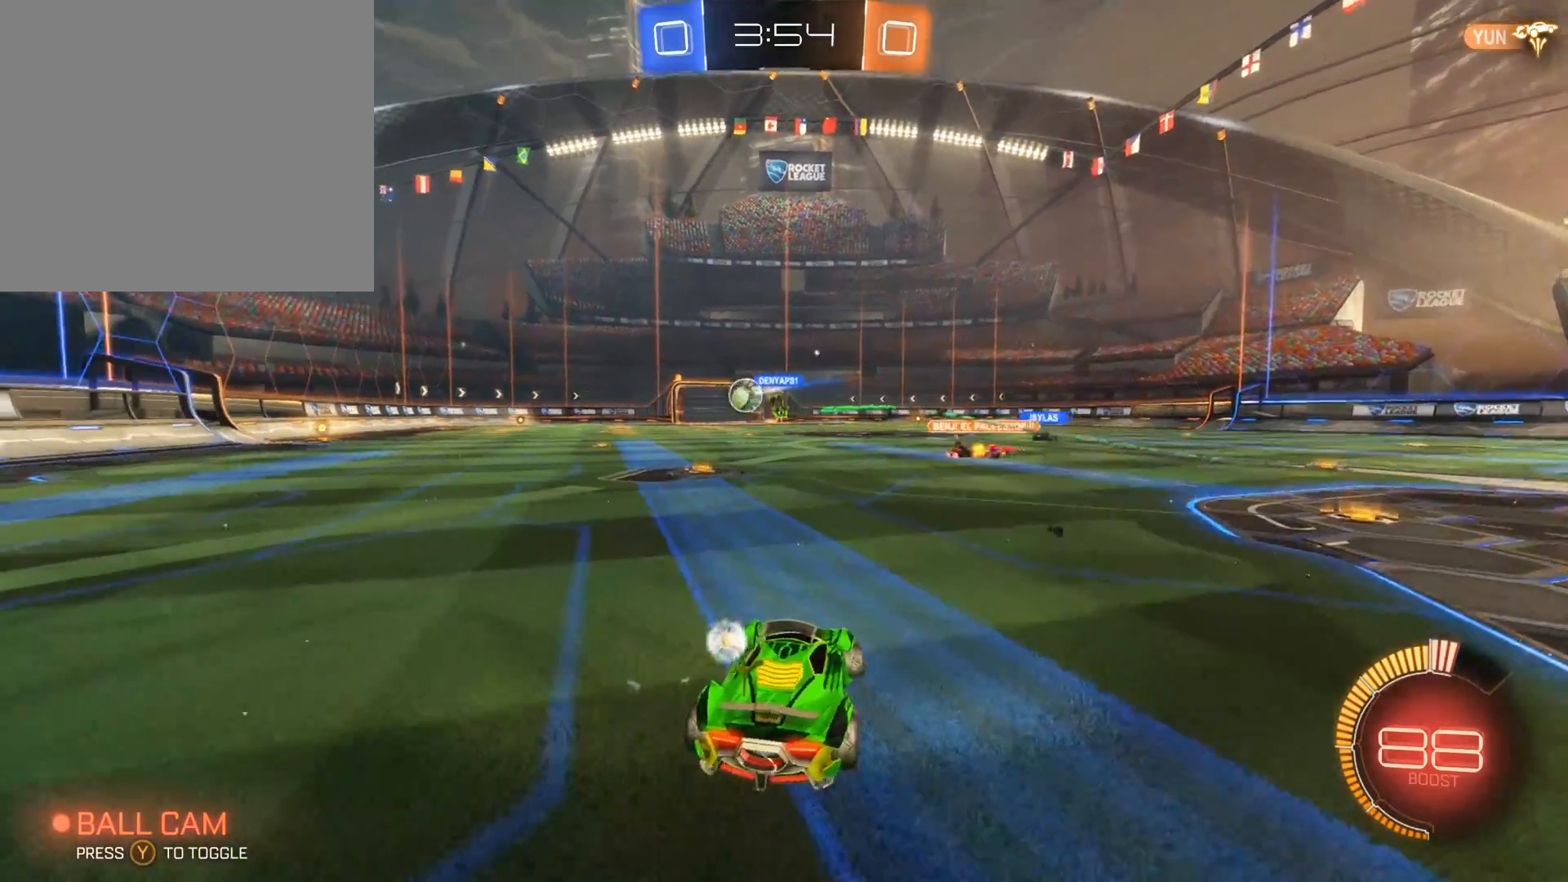
{"buttons": ["R2"], "left_stick": "center", "events": [[150, "left_stick", "center"], [317, "left_stick", "left"], [417, "left_stick", "center"]]}
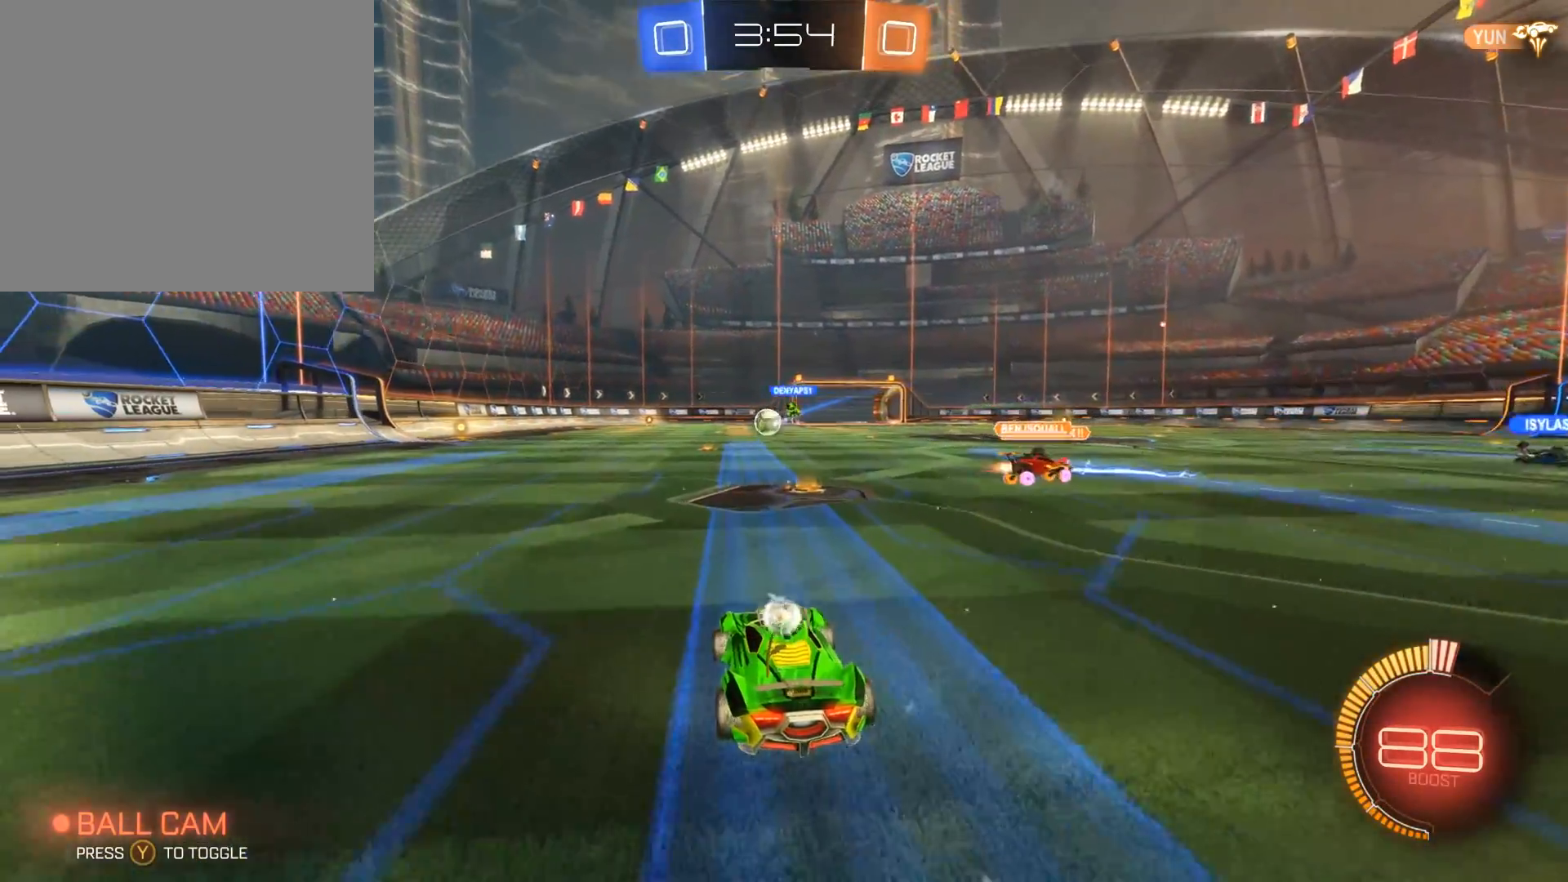
{"buttons": ["R2"], "left_stick": "left", "events": [[17, "left_stick", "right"], [217, "left_stick", "center"], [483, "left_stick", "left"]]}
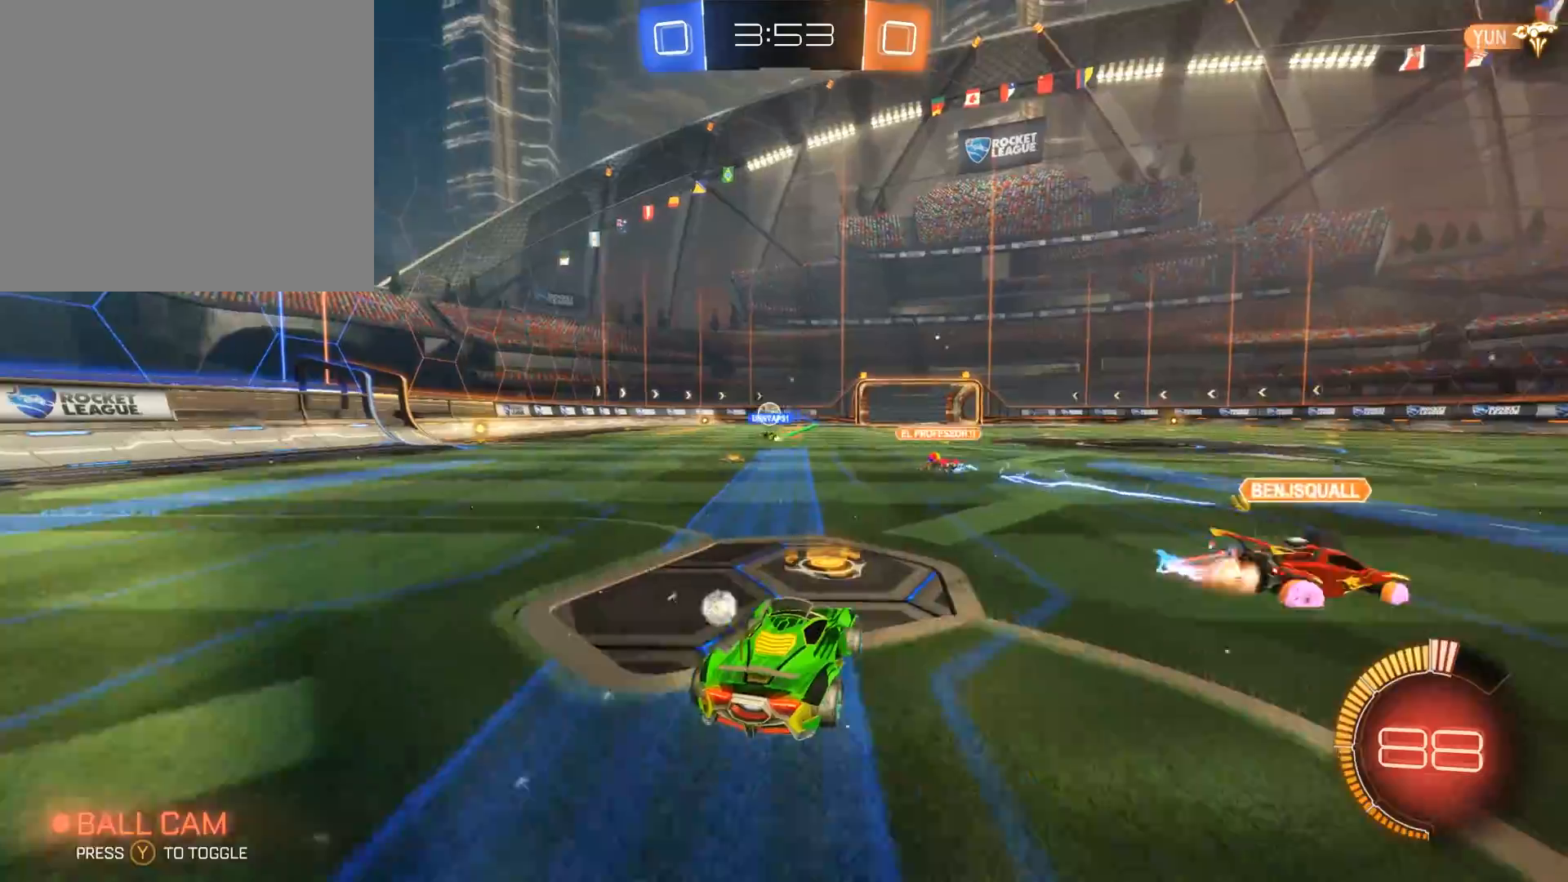
{"buttons": ["R2"], "left_stick": "center", "events": [[150, "left_stick", "center"], [283, "left_stick", "left"], [450, "left_stick", "center"]]}
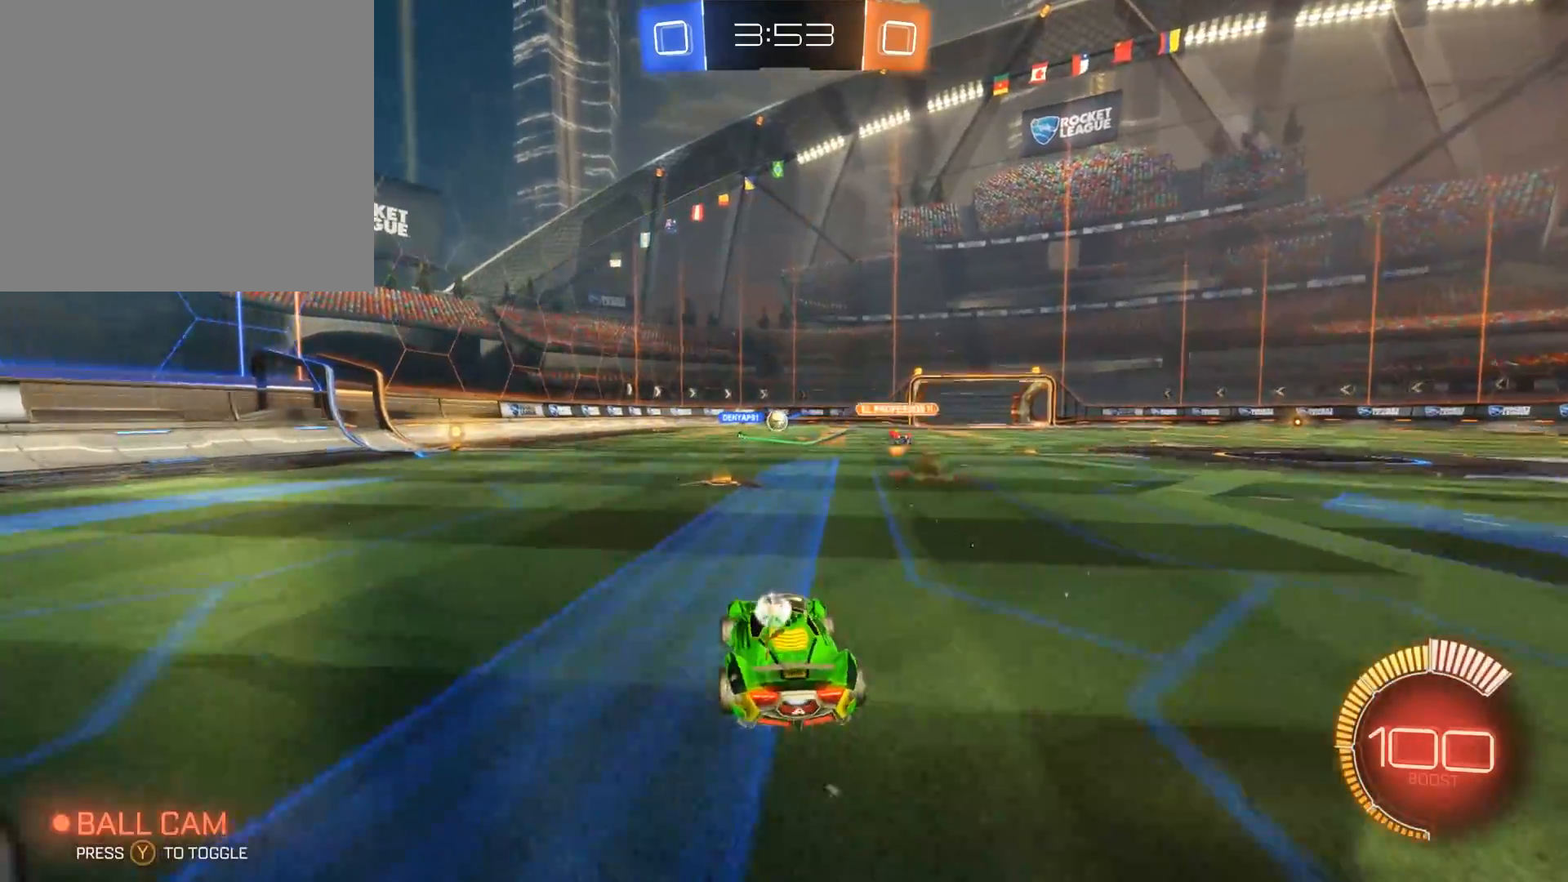
{"buttons": ["R2"], "left_stick": "right", "events": [[450, "left_stick", "right"]]}
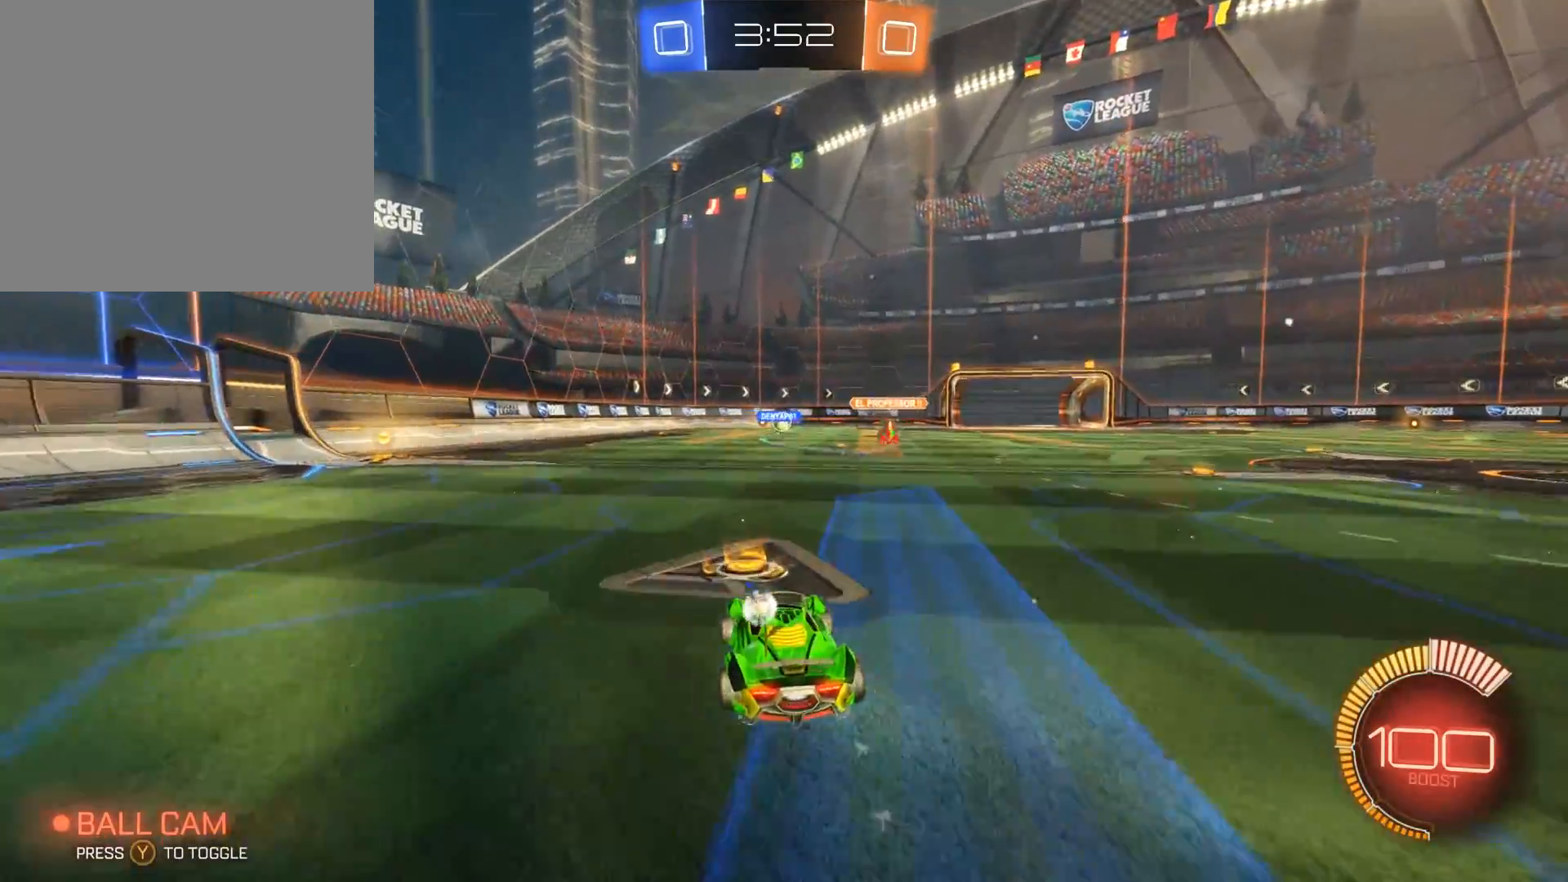
{"buttons": ["R2"], "left_stick": "center", "events": [[117, "left_stick", "center"]]}
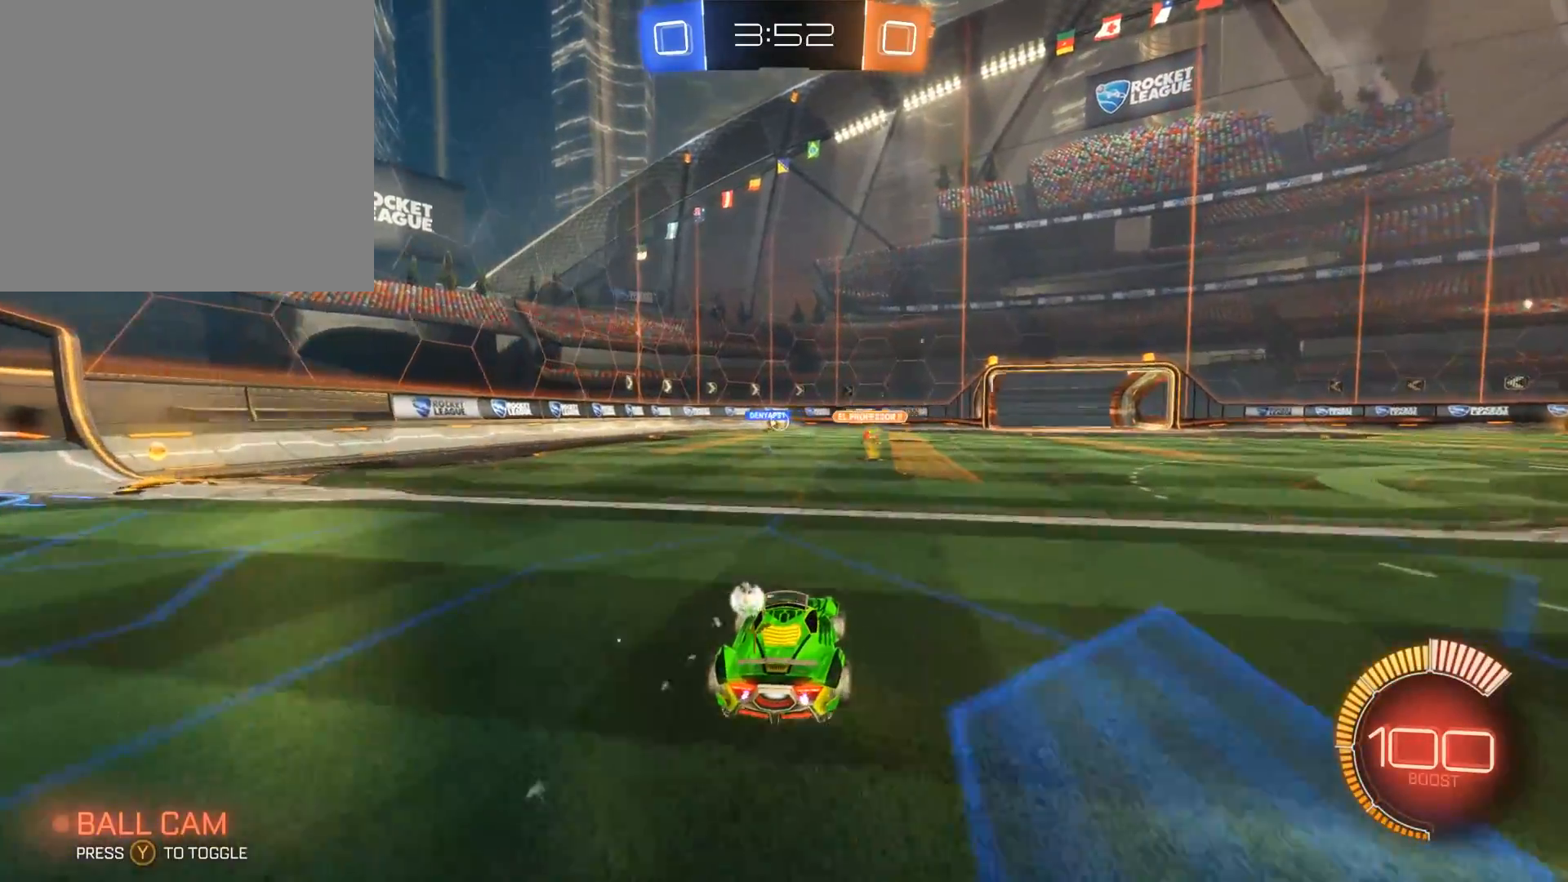
{"buttons": ["R2"], "left_stick": "right", "events": [[417, "left_stick", "right"]]}
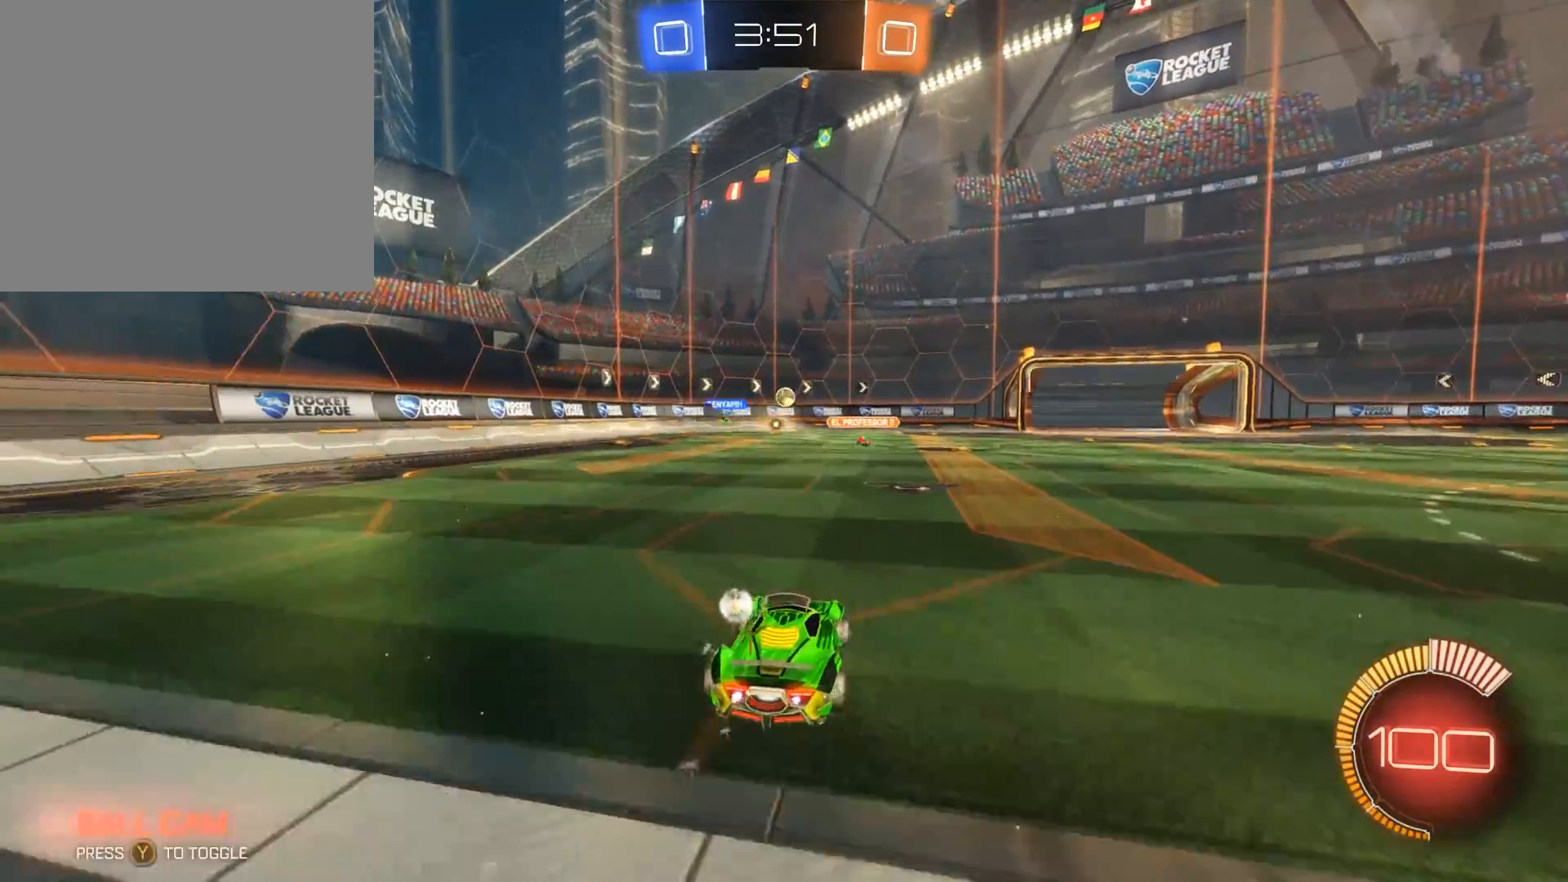
{"buttons": ["R2"], "left_stick": "center", "events": [[450, "left_stick", "center"]]}
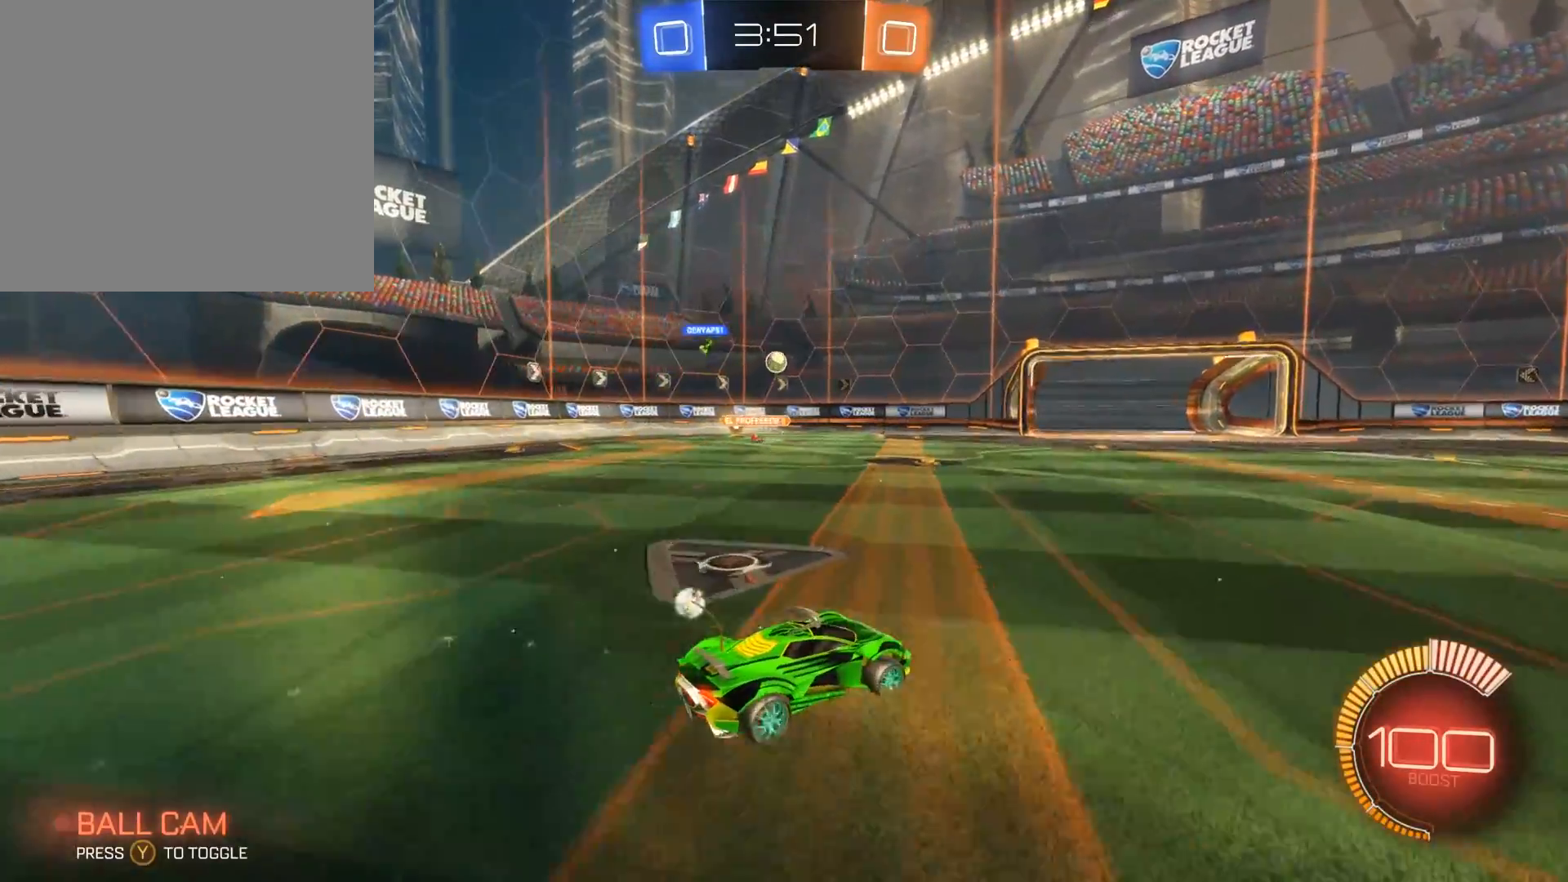
{"buttons": ["R2"], "left_stick": "center", "events": []}
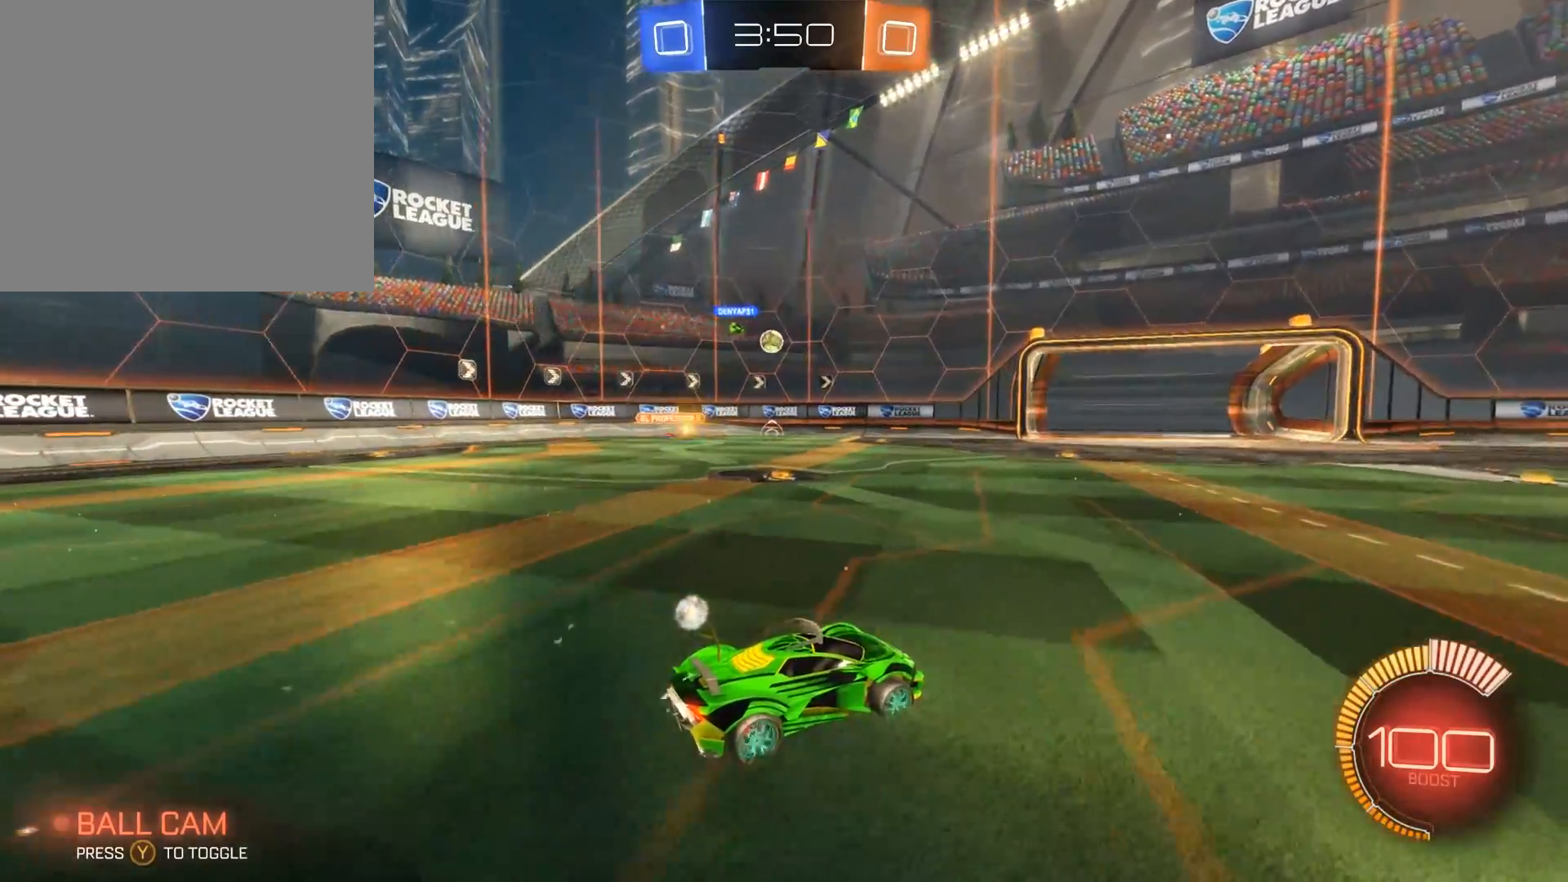
{"buttons": ["R2"], "left_stick": "center", "events": [[17, "left_stick", "left"], [183, "left_stick", "center"]]}
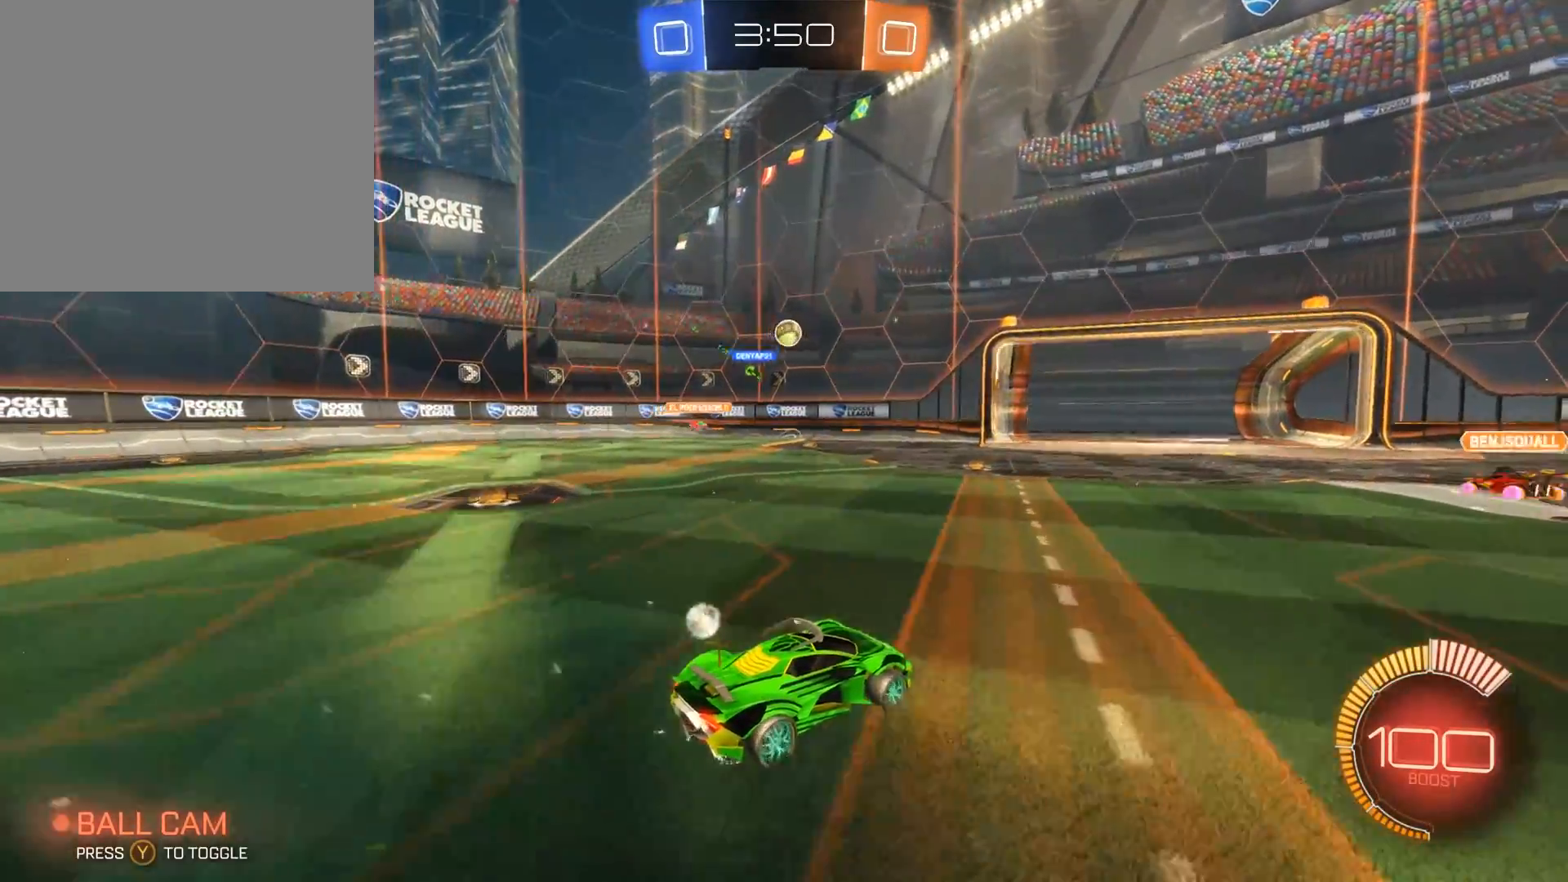
{"buttons": ["R2"], "left_stick": "center", "events": [[17, "A", "down"], [283, "A", "up"], [283, "left_stick", "left"], [483, "left_stick", "center"]]}
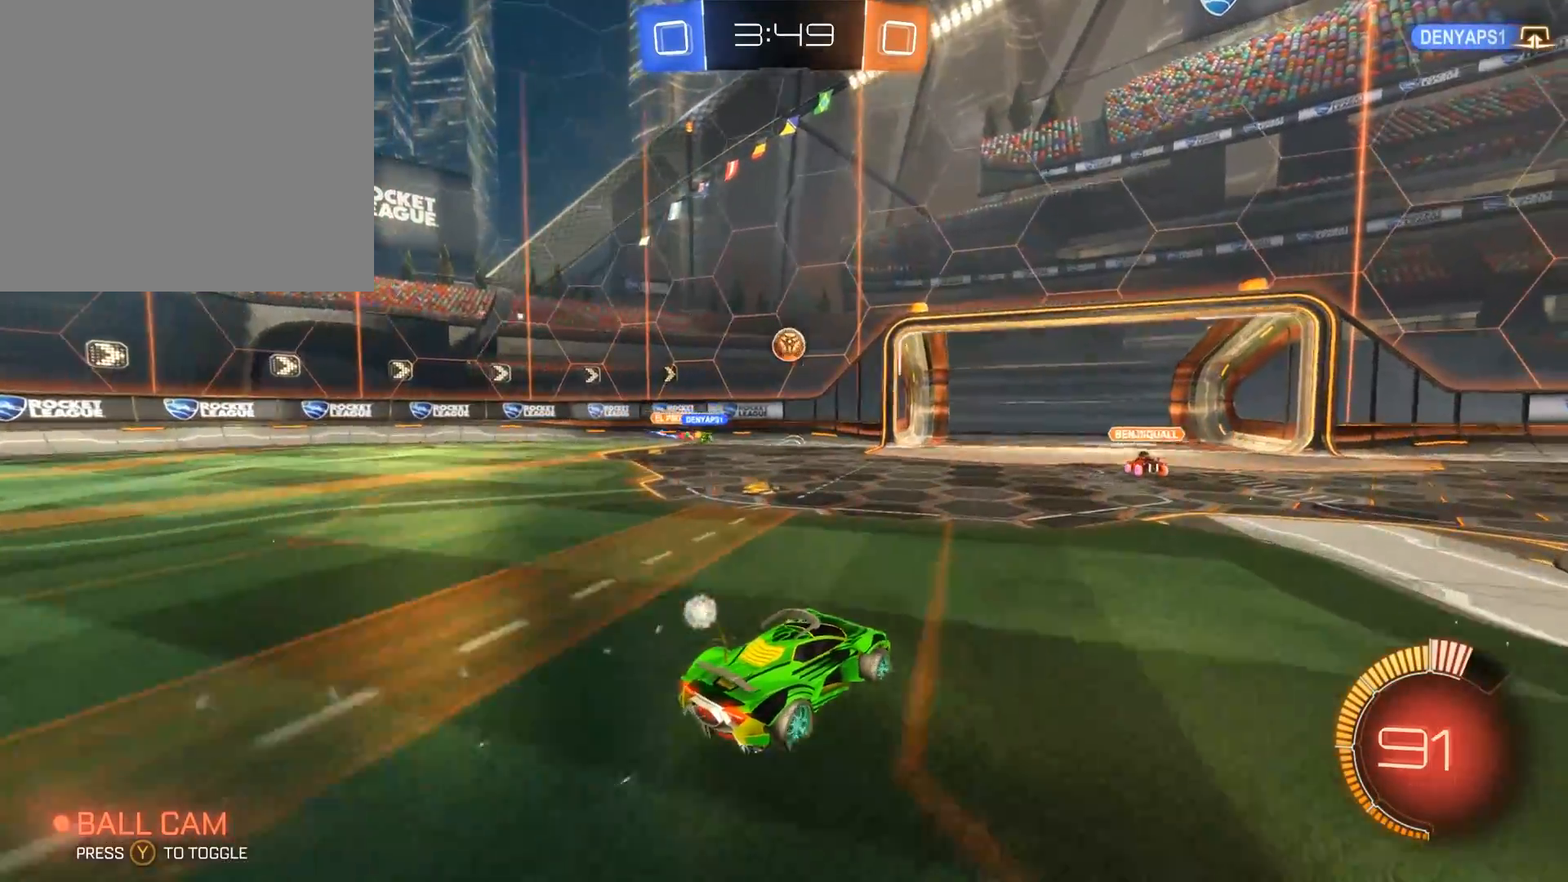
{"buttons": ["R2"], "left_stick": "up-left", "events": [[417, "left_stick", "up-left"]]}
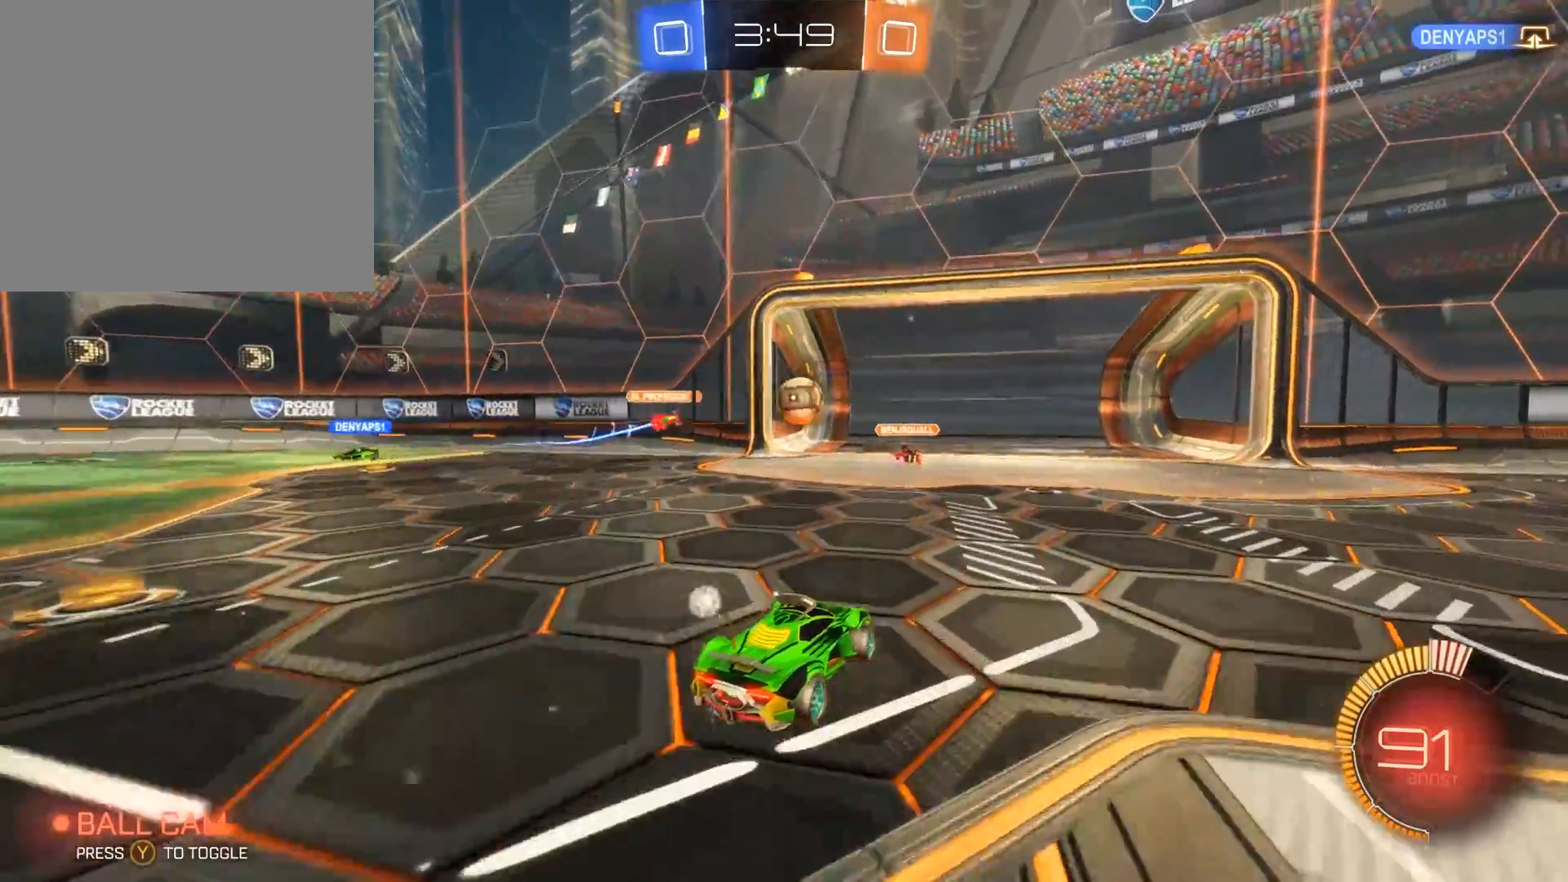
{"buttons": ["R2"], "left_stick": "up", "events": [[117, "B", "down"], [183, "left_stick", "up"], [250, "B", "up"], [383, "B", "down"], [483, "B", "up"]]}
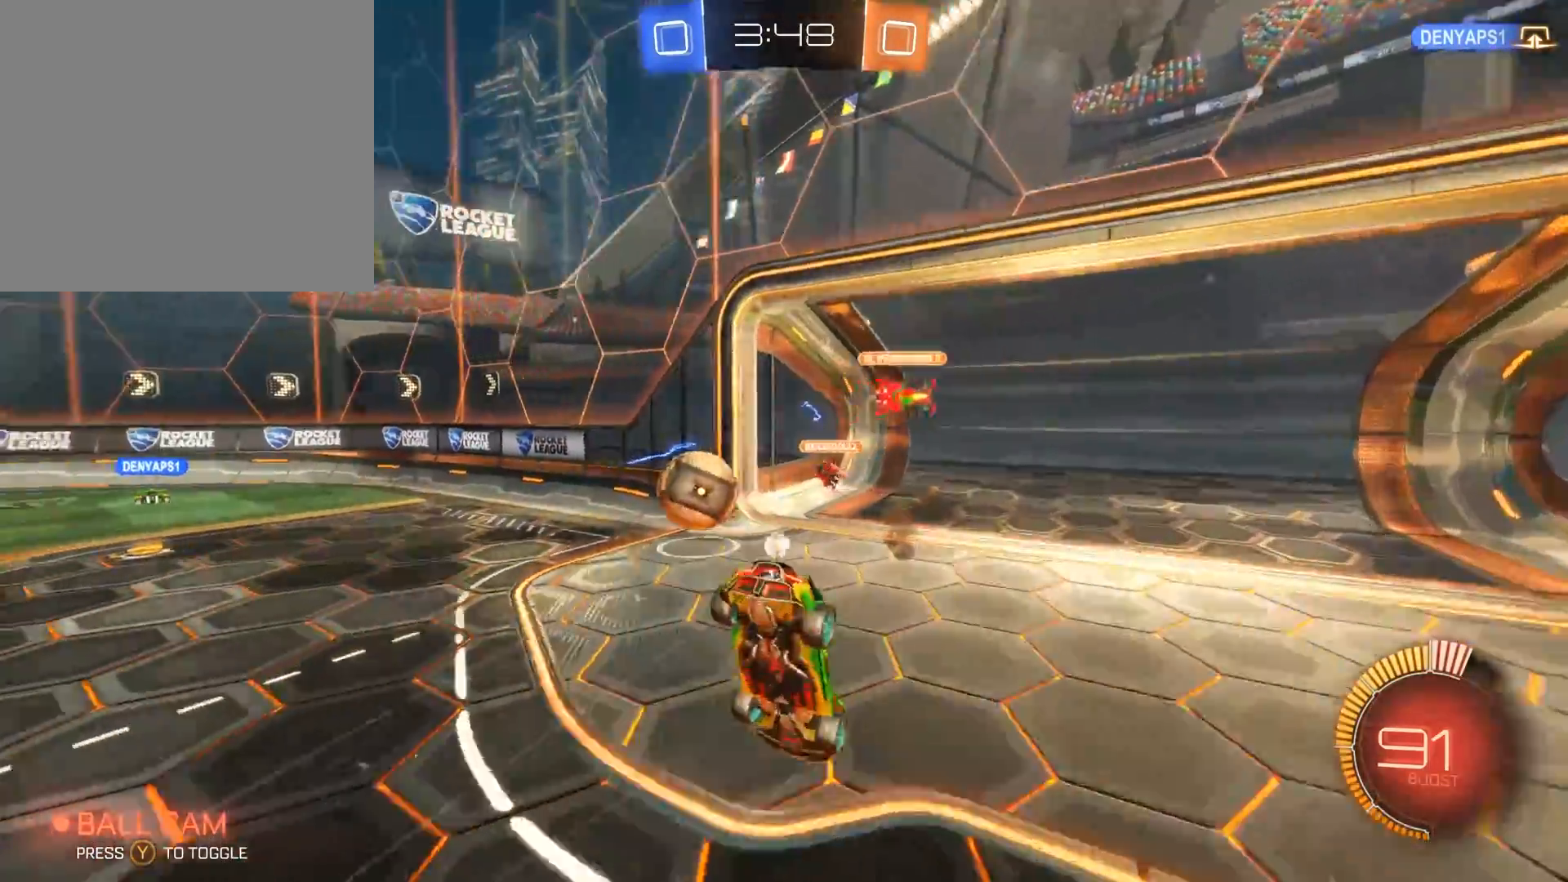
{"buttons": ["R2"], "left_stick": "center", "events": [[217, "left_stick", "center"]]}
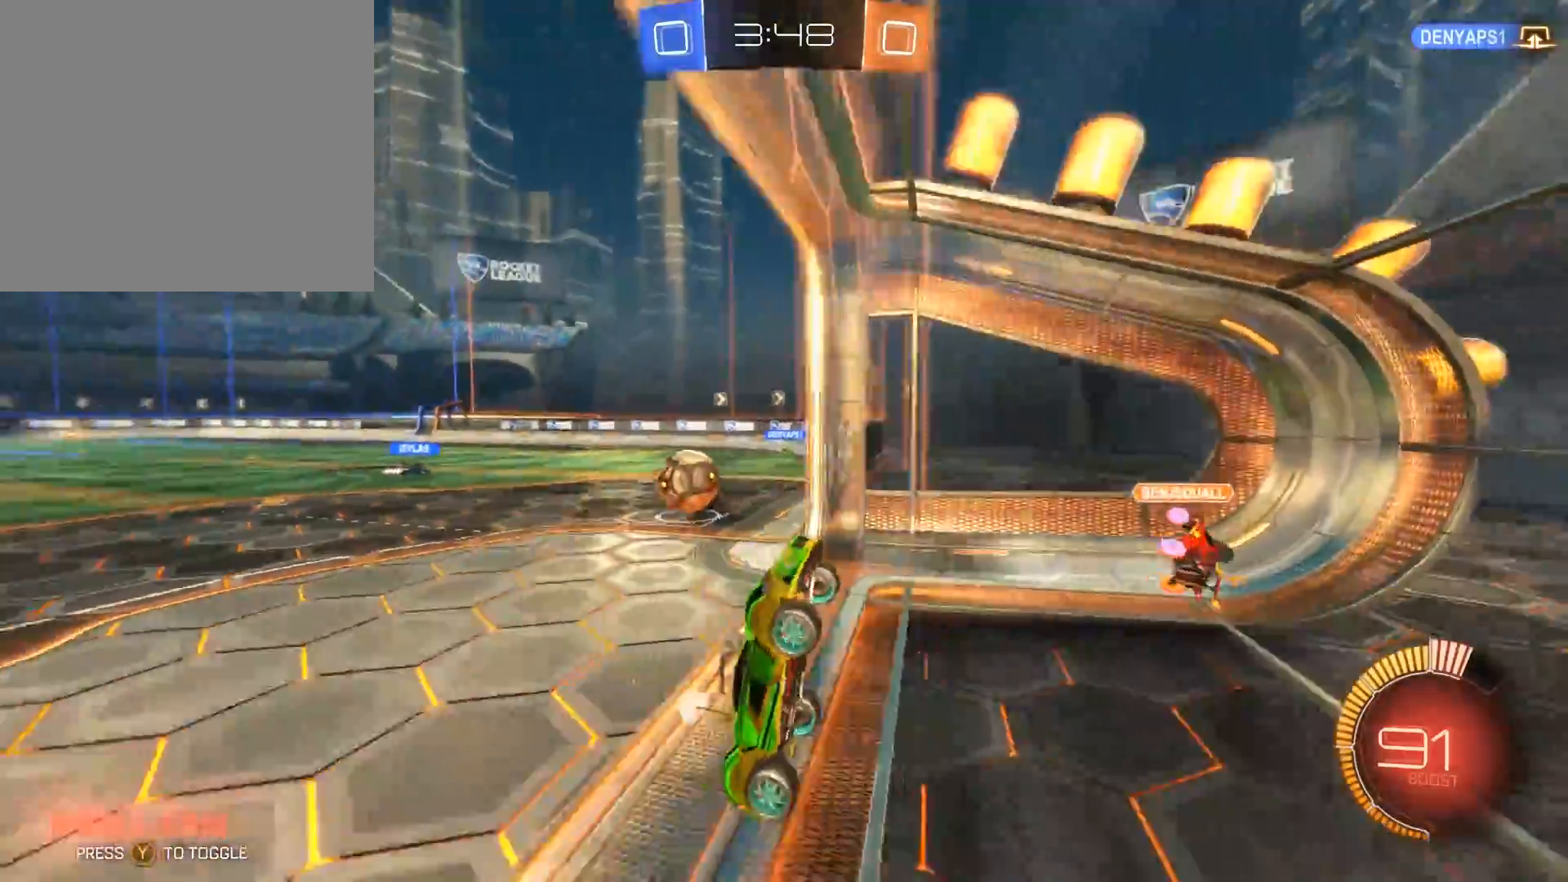
{"buttons": ["R2"], "left_stick": "right", "events": [[50, "left_stick", "right"]]}
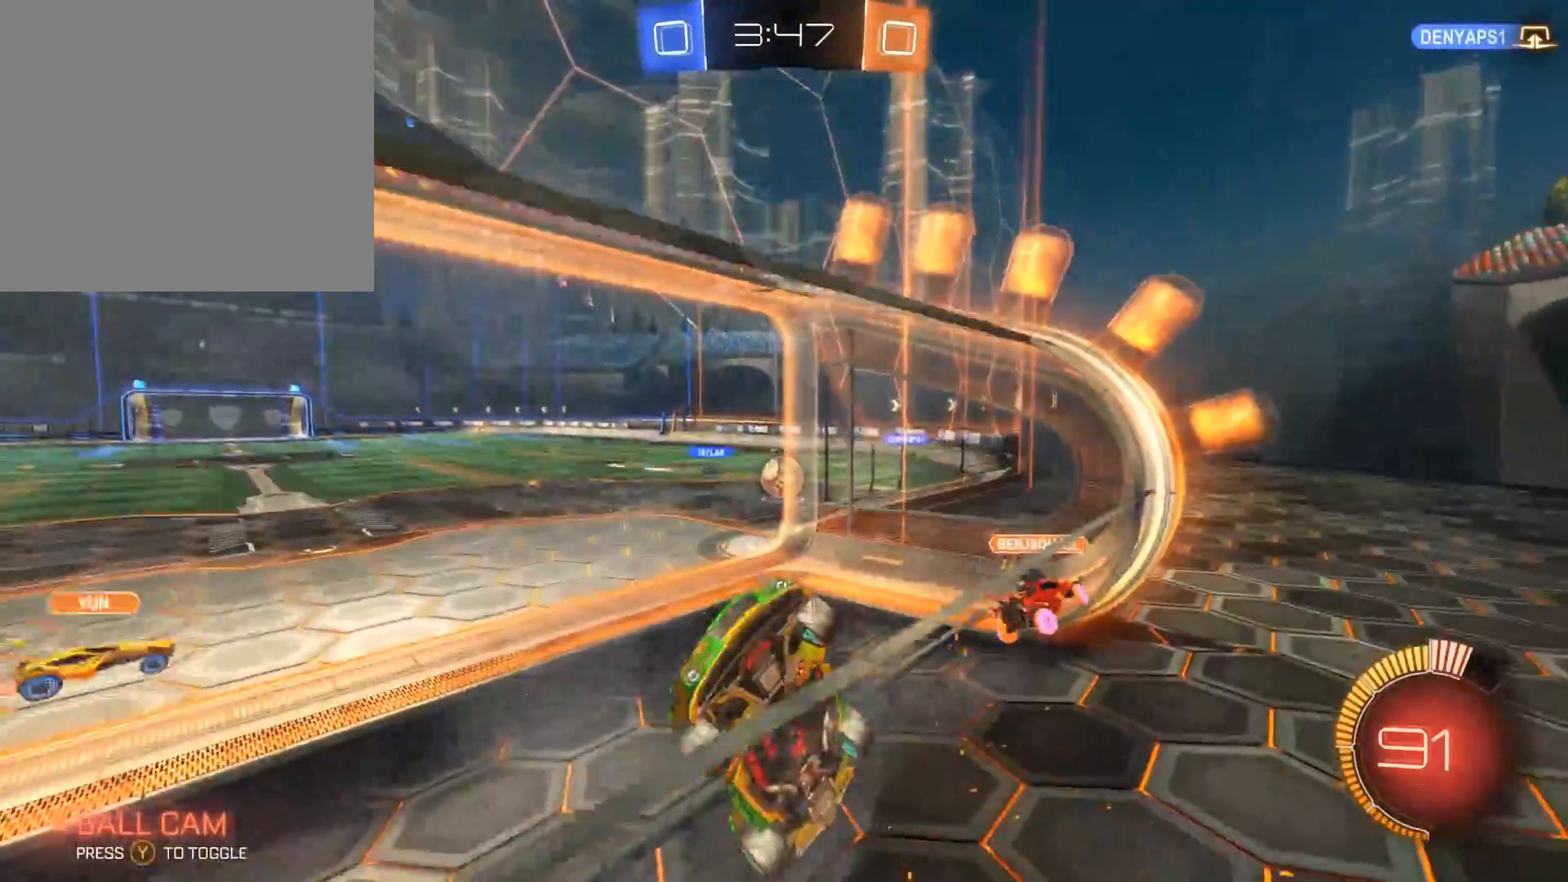
{"buttons": ["R2"], "left_stick": "right", "events": [[117, "L2", "down"], [267, "L2", "up"]]}
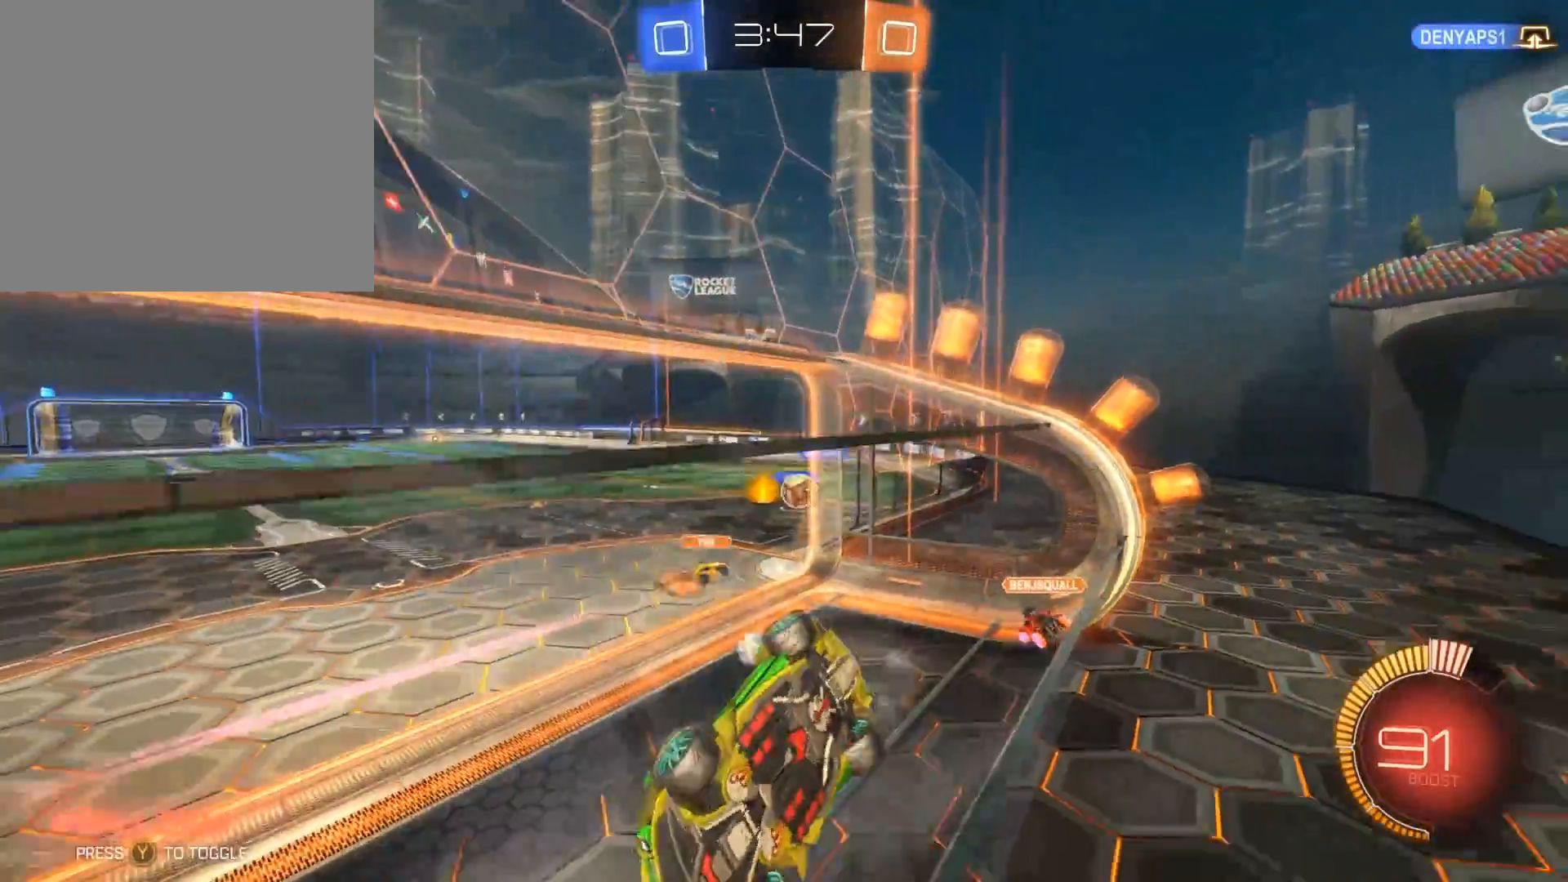
{"buttons": ["R2"], "left_stick": "right", "events": []}
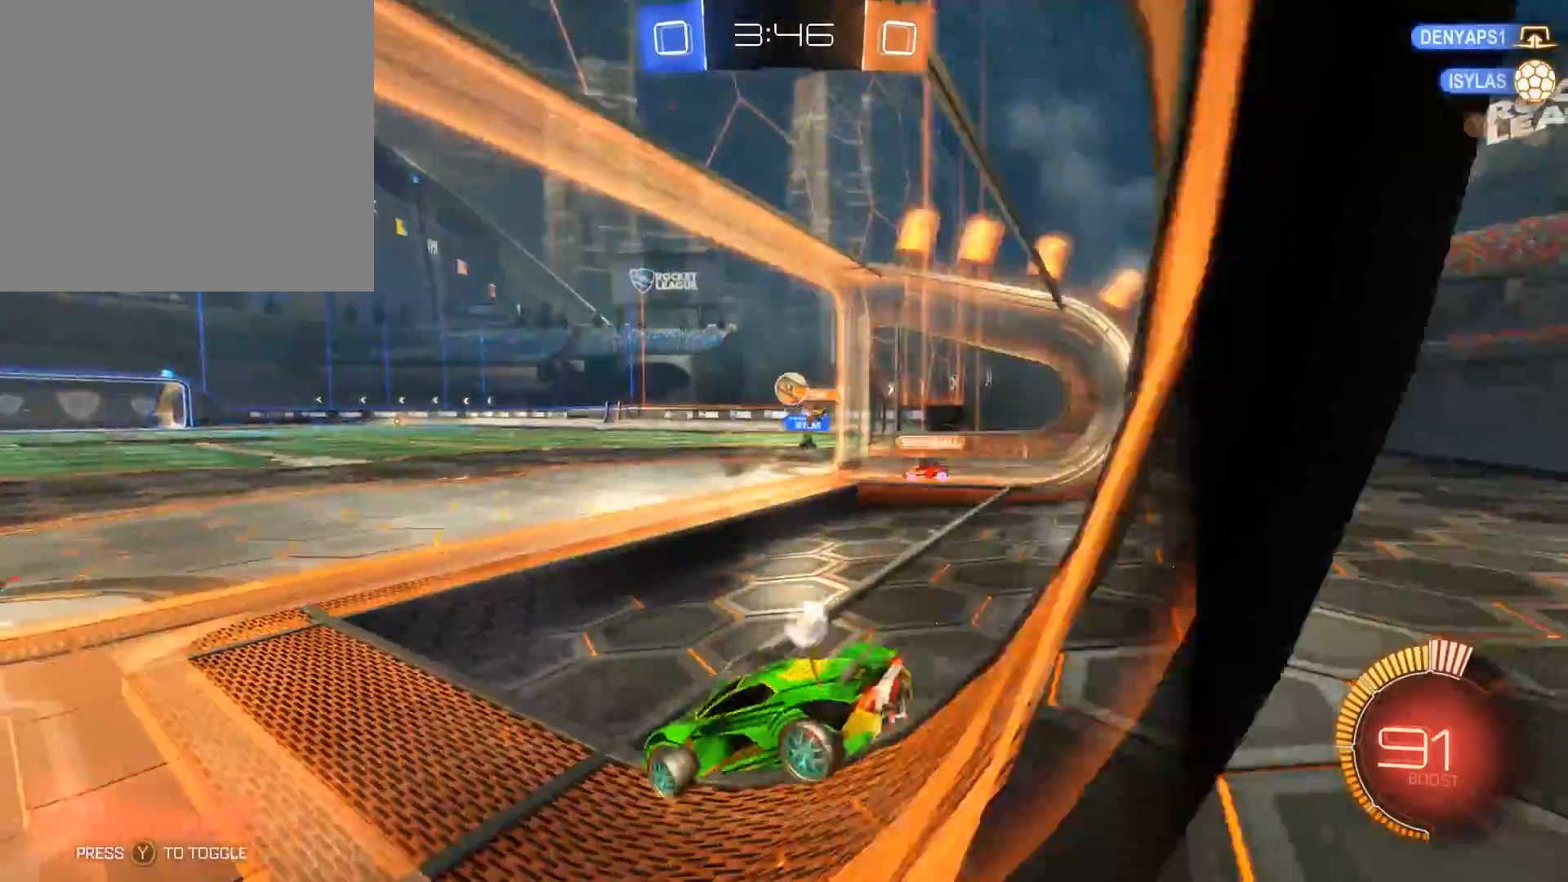
{"buttons": ["A", "R2"], "left_stick": "center", "events": [[283, "left_stick", "center"], [383, "A", "down"]]}